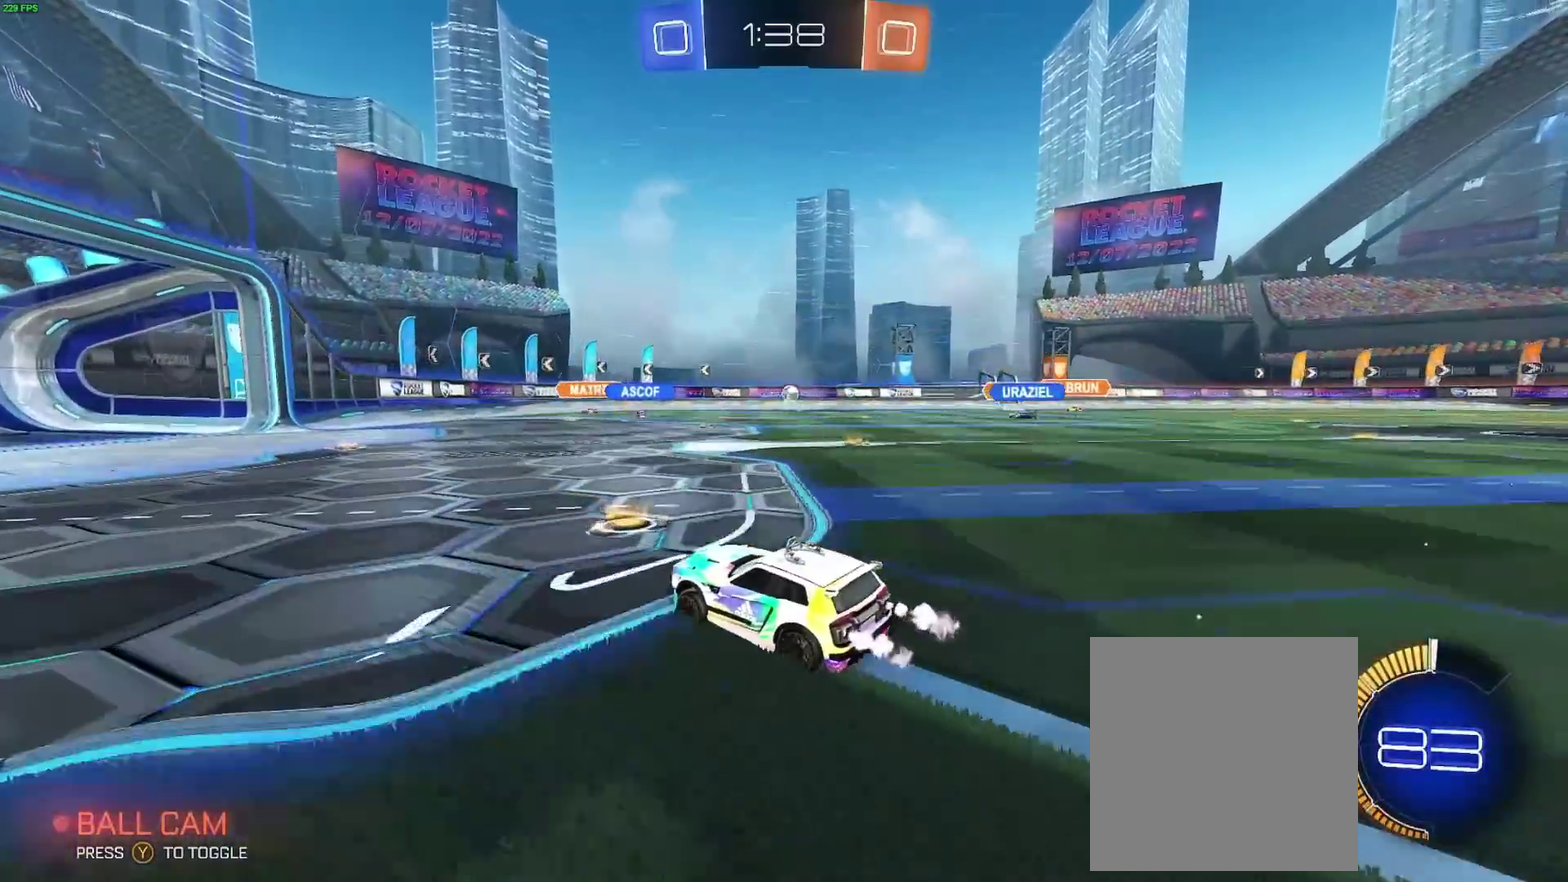
Gameplay with a controller (Xbox layout); each line is a JSON object with the inputs held at the frame after it. "events" lists button and stick changes between this image and that frame as [ms after this image, input, new state], when the widget could be followed in between. Not read: L1 L2 L3 R3.
{"buttons": ["R2"], "left_stick": "center", "right_stick": "center", "events": [[200, "left_stick", "down-right"], [300, "left_stick", "center"]]}
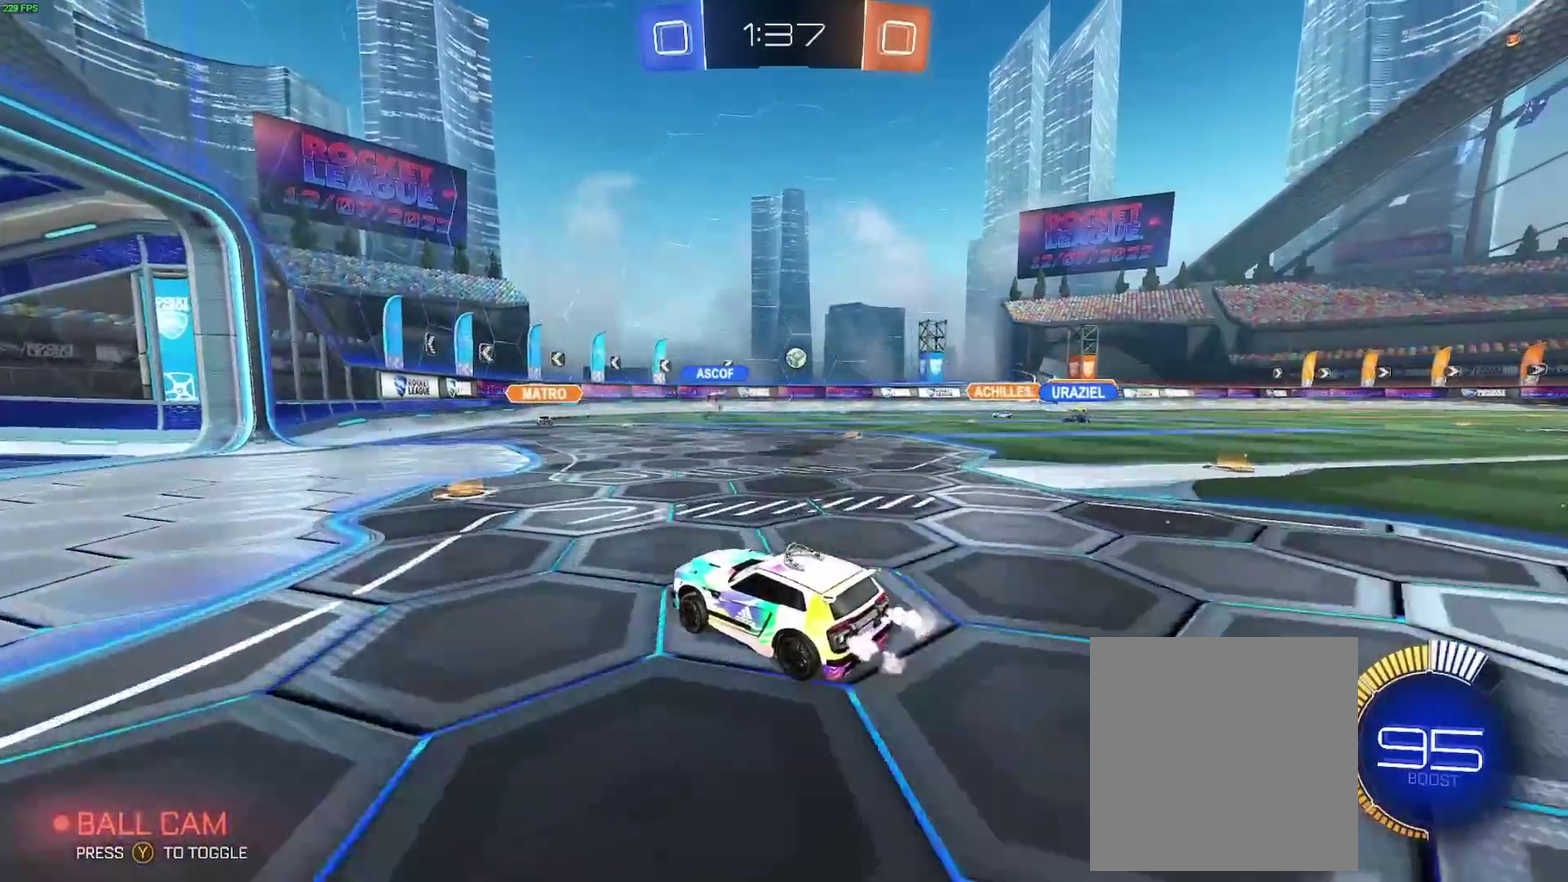
{"buttons": ["R2"], "left_stick": "center", "right_stick": "center", "events": [[200, "left_stick", "right"], [417, "left_stick", "center"]]}
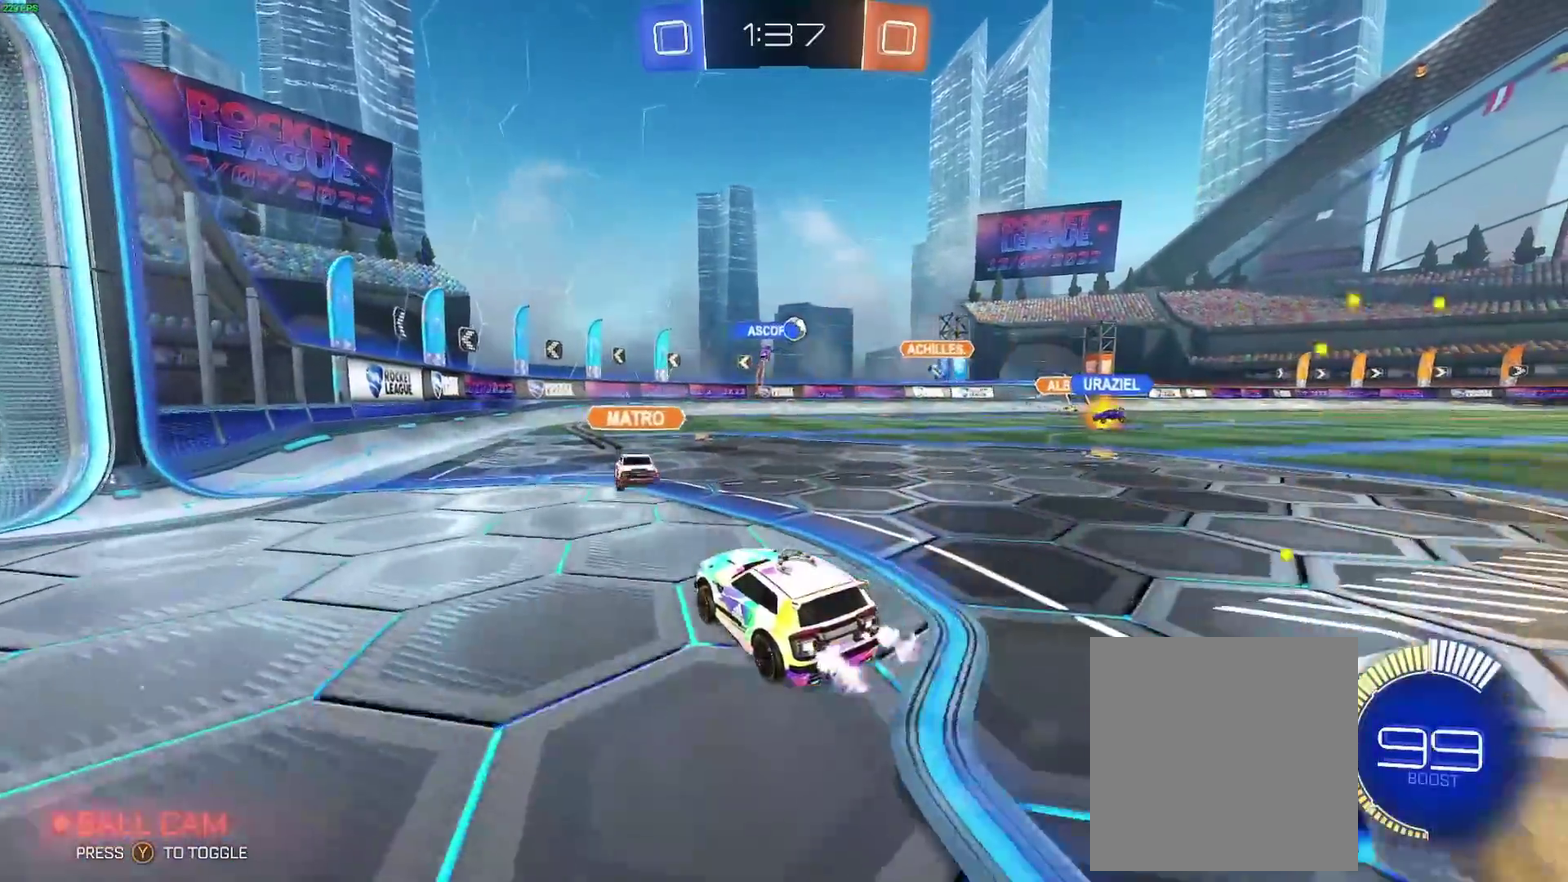
{"buttons": ["R2"], "left_stick": "right", "right_stick": "center", "events": [[500, "left_stick", "right"]]}
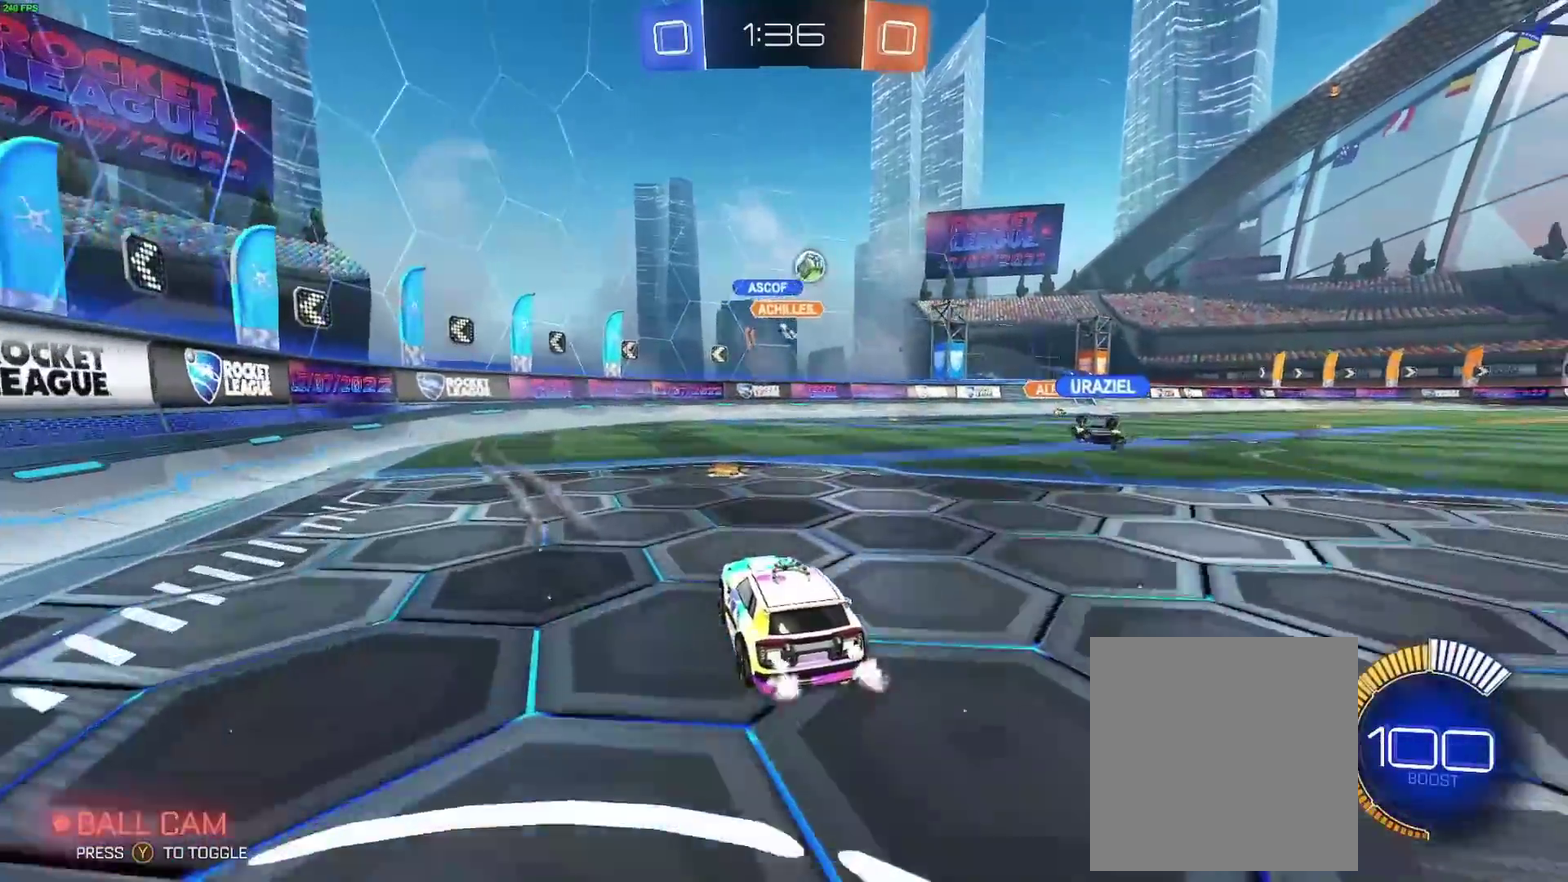
{"buttons": ["R2"], "left_stick": "right", "right_stick": "center", "events": []}
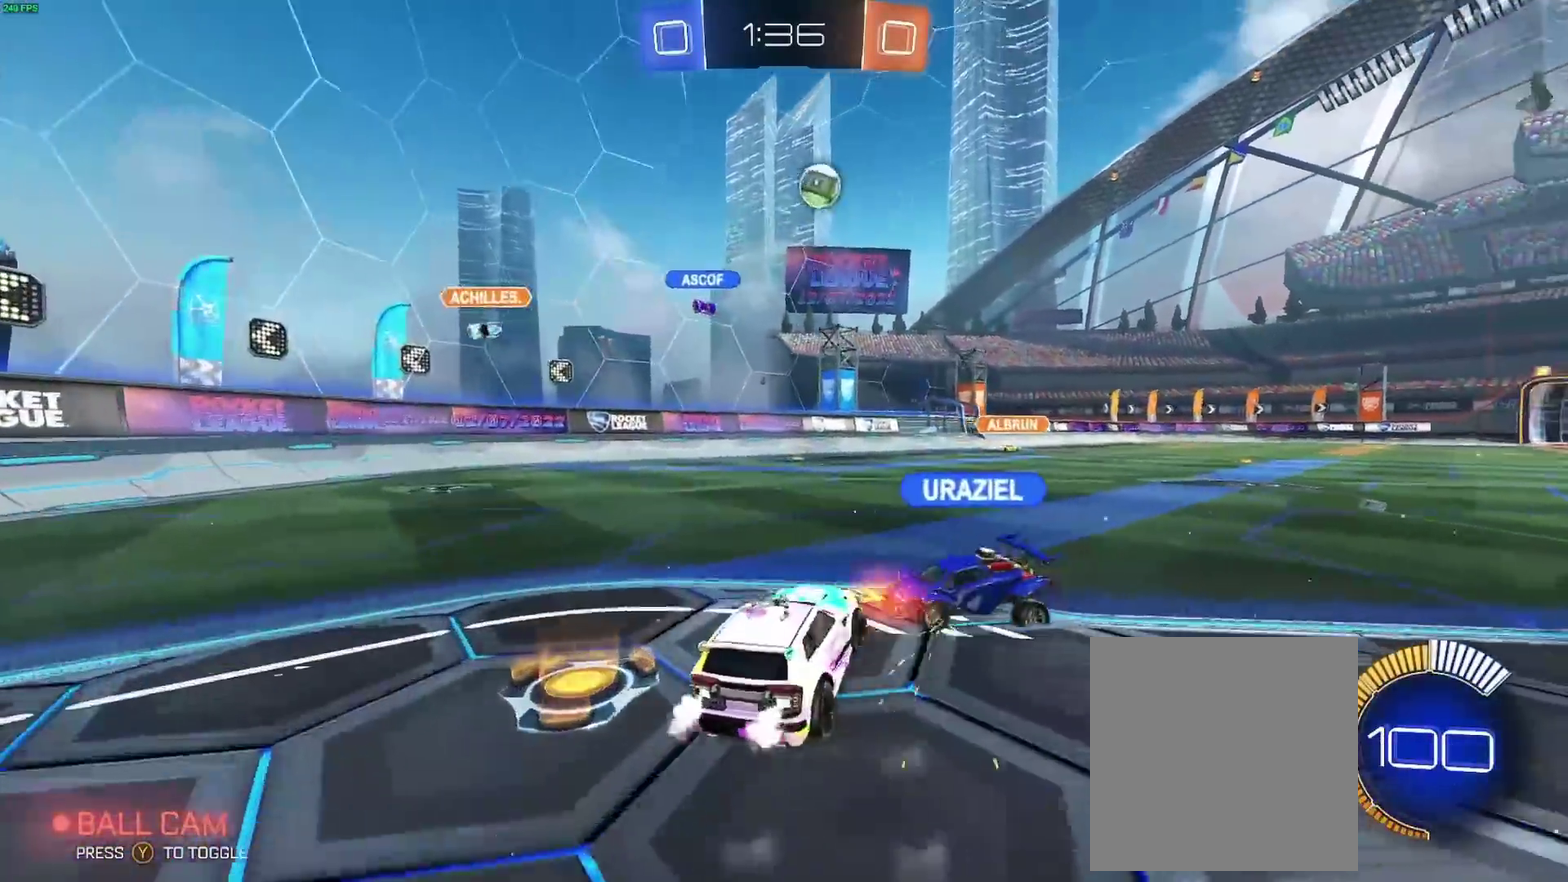
{"buttons": ["R2"], "left_stick": "down-left", "right_stick": "center", "events": [[167, "left_stick", "center"], [500, "left_stick", "down-left"]]}
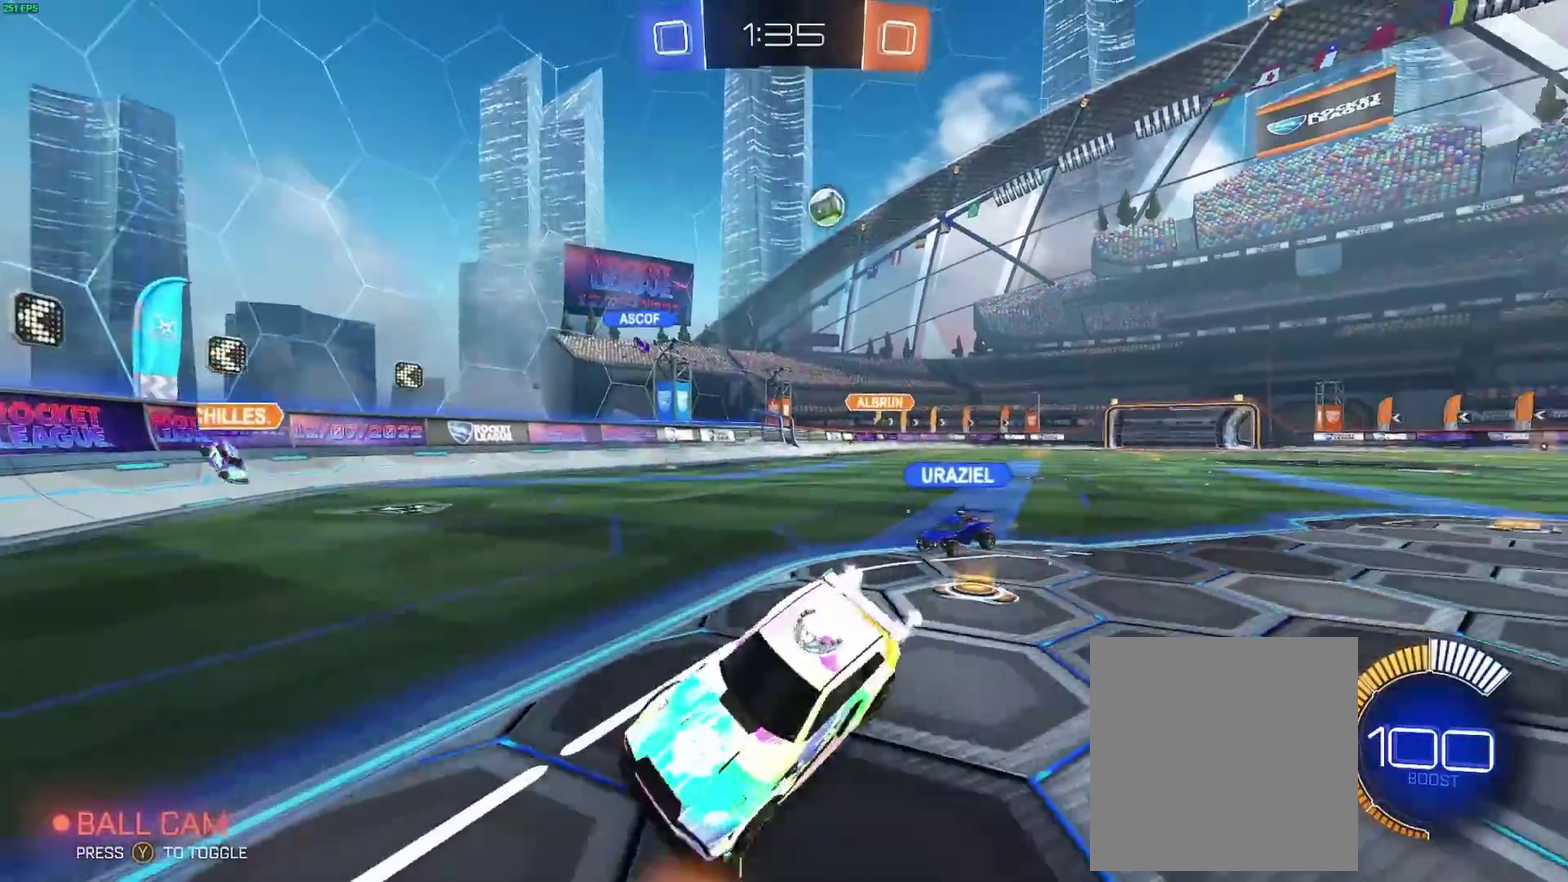
{"buttons": ["R2"], "left_stick": "down-left", "right_stick": "center", "events": []}
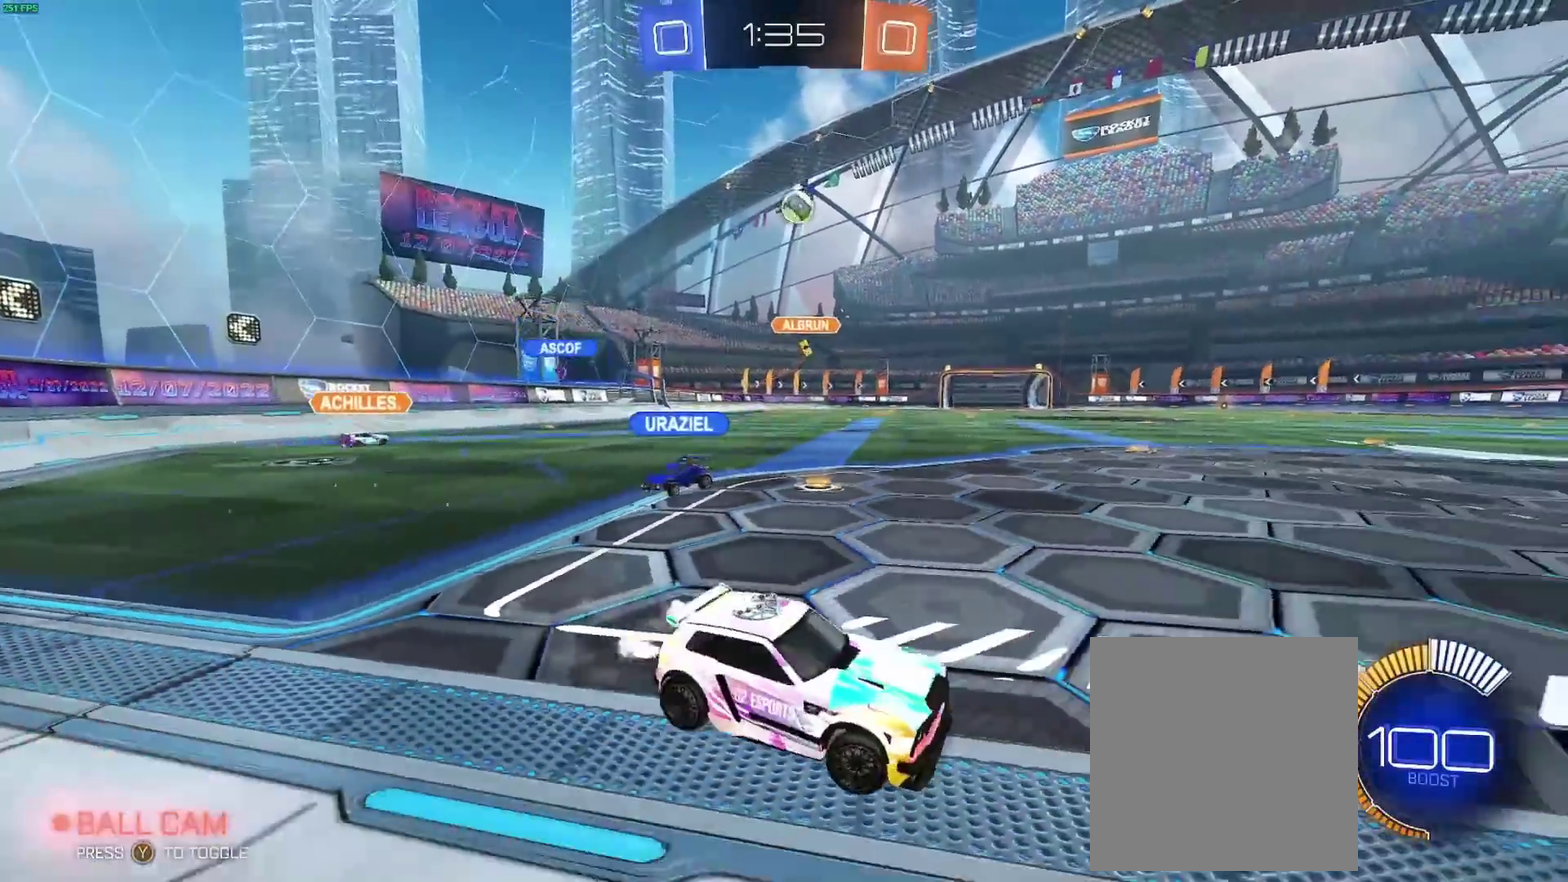
{"buttons": ["R2"], "left_stick": "center", "right_stick": "center", "events": [[150, "left_stick", "center"]]}
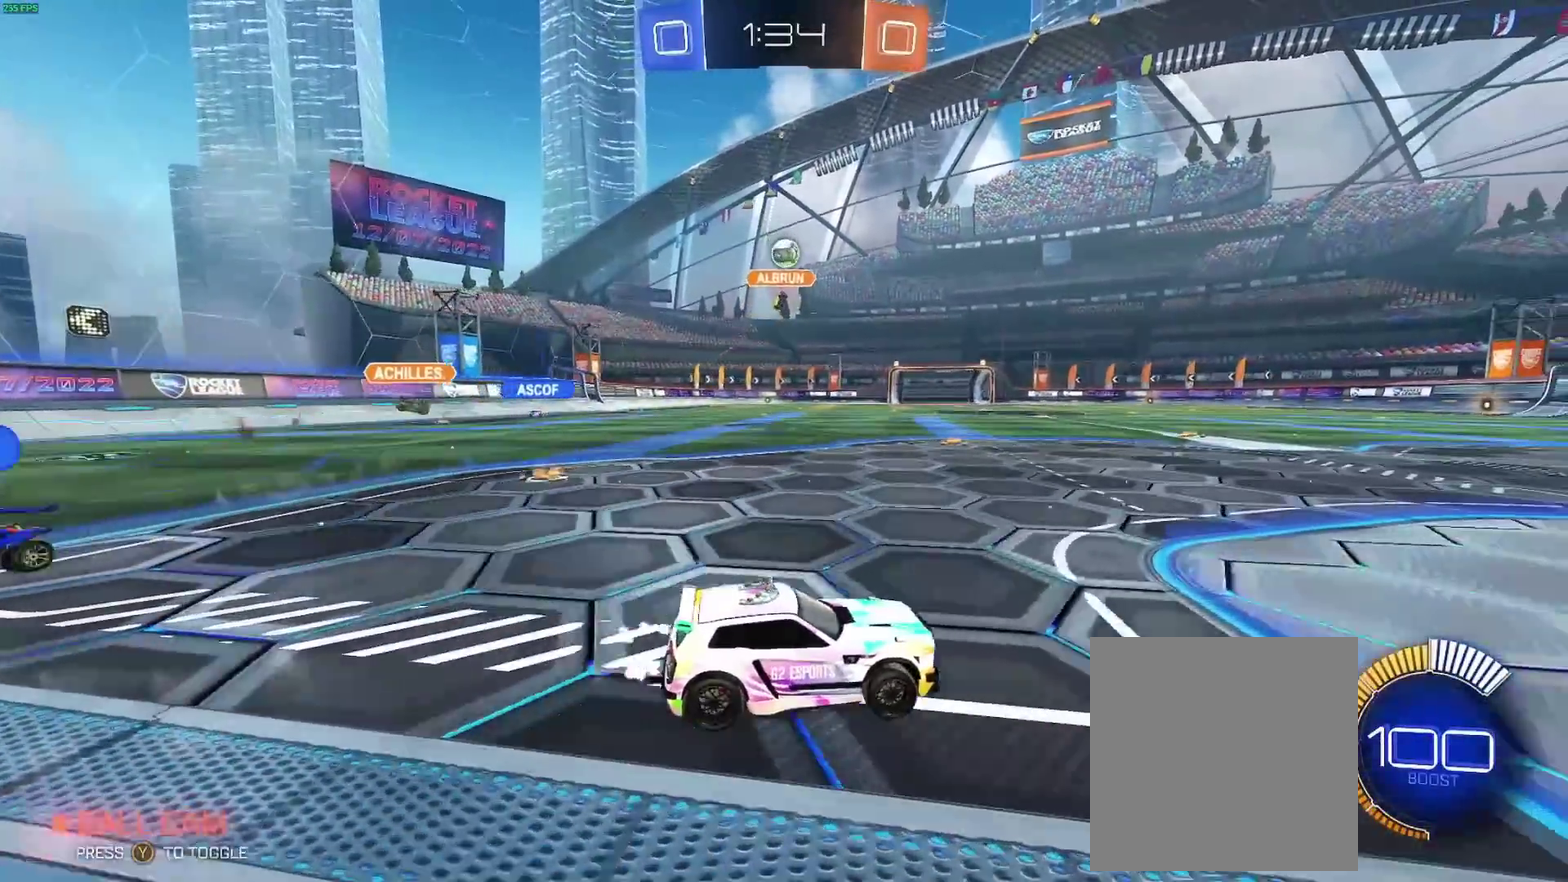
{"buttons": ["B", "R2"], "left_stick": "left", "right_stick": "center", "events": [[417, "B", "down"], [500, "left_stick", "left"]]}
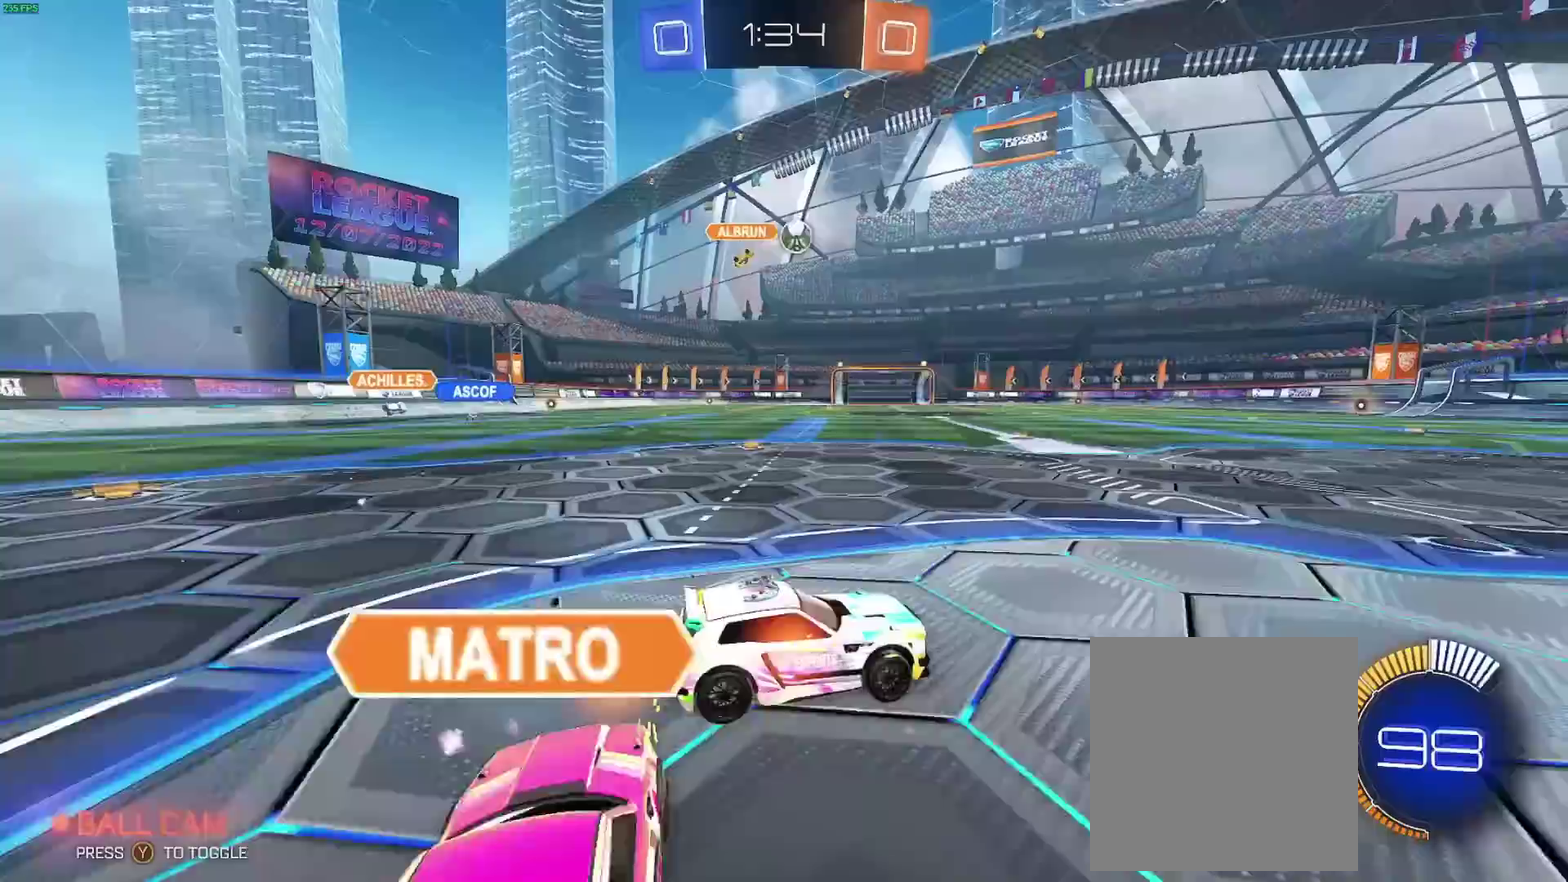
{"buttons": ["R2"], "left_stick": "down-right", "right_stick": "center", "events": [[100, "left_stick", "center"], [333, "B", "up"], [367, "left_stick", "right"], [433, "left_stick", "down-right"]]}
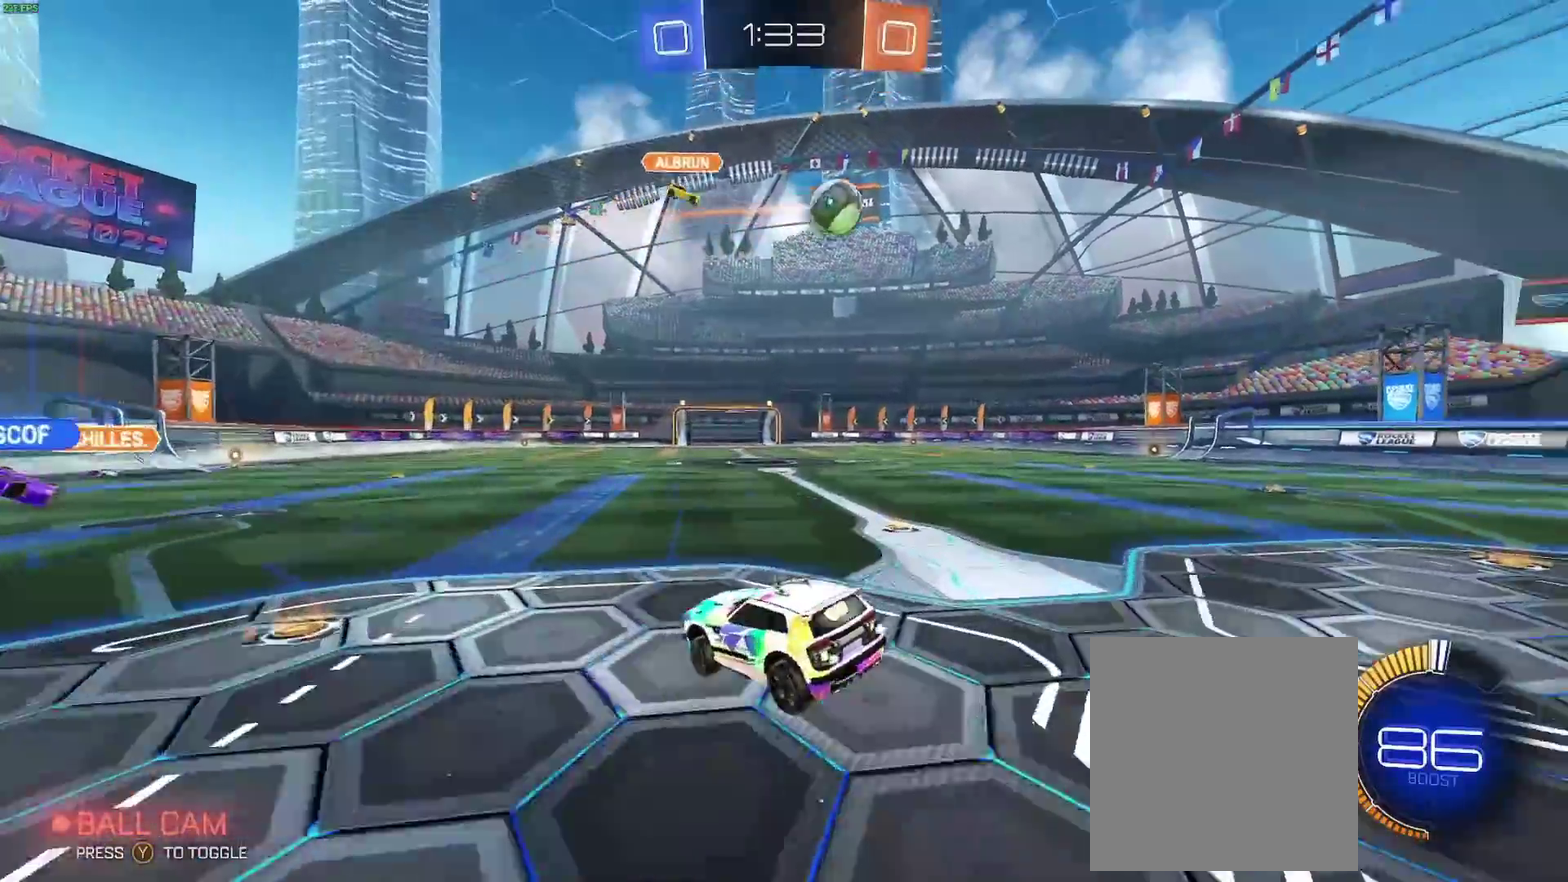
{"buttons": ["Y", "R2"], "left_stick": "up-right", "right_stick": "center", "events": [[117, "A", "down"], [317, "A", "up"], [383, "Y", "down"], [400, "left_stick", "right"], [500, "left_stick", "up-right"]]}
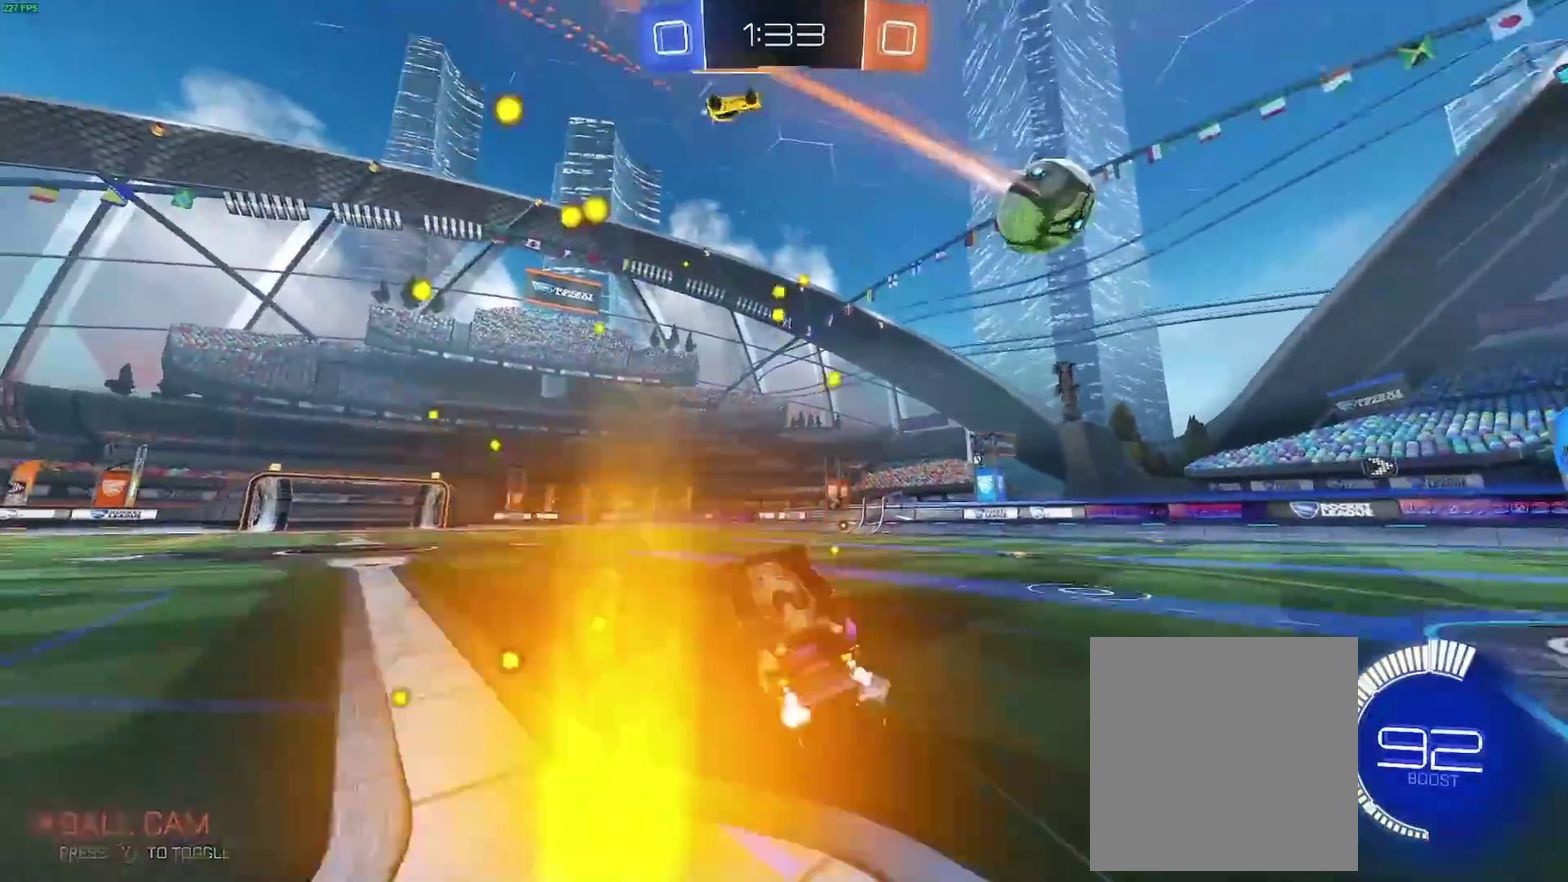
{"buttons": ["R2"], "left_stick": "center", "right_stick": "center", "events": [[17, "Y", "up"], [367, "Y", "down"], [483, "Y", "up"], [483, "left_stick", "center"]]}
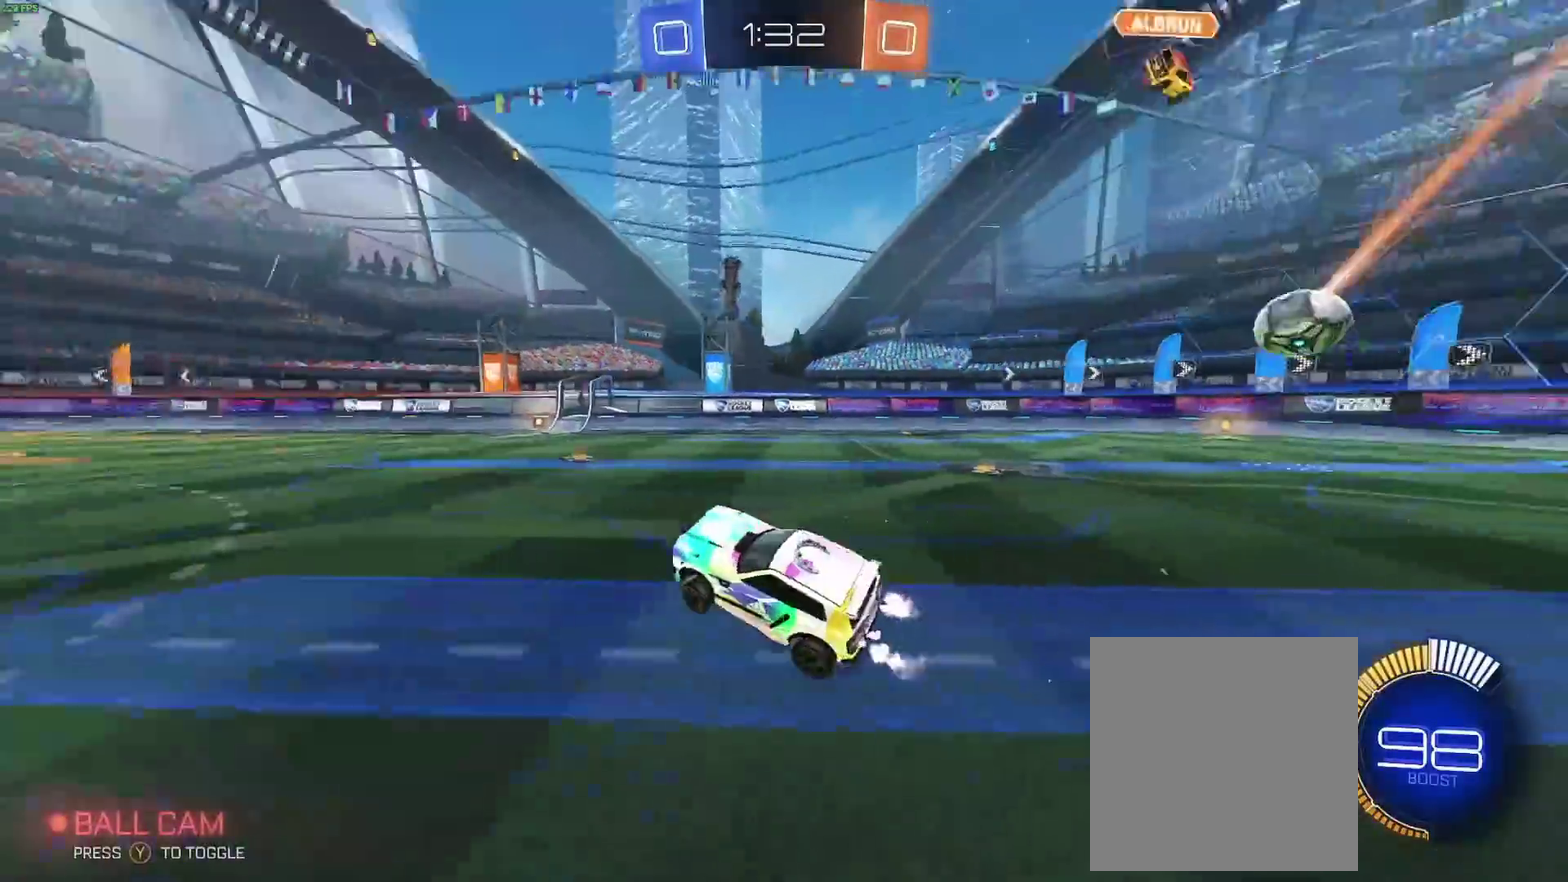
{"buttons": ["B", "Y", "R2"], "left_stick": "right", "right_stick": "center", "events": [[167, "left_stick", "right"], [417, "B", "down"], [500, "Y", "down"]]}
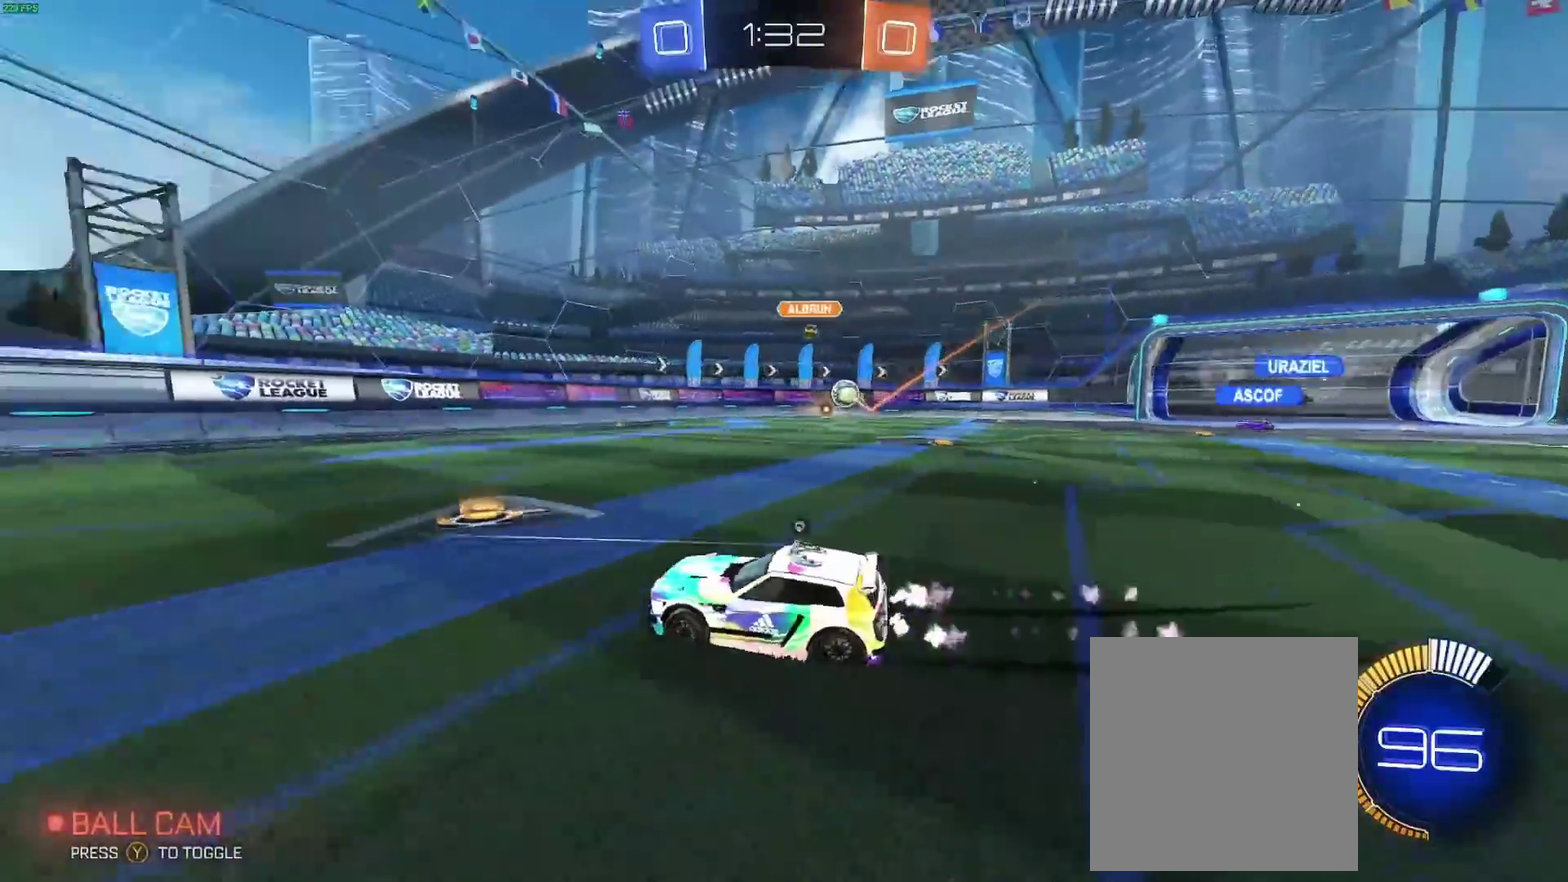
{"buttons": ["B", "R2"], "left_stick": "center", "right_stick": "center", "events": [[50, "left_stick", "center"], [133, "Y", "up"], [183, "B", "up"], [200, "left_stick", "left"], [283, "Y", "down"], [283, "left_stick", "center"], [417, "Y", "up"], [467, "B", "down"]]}
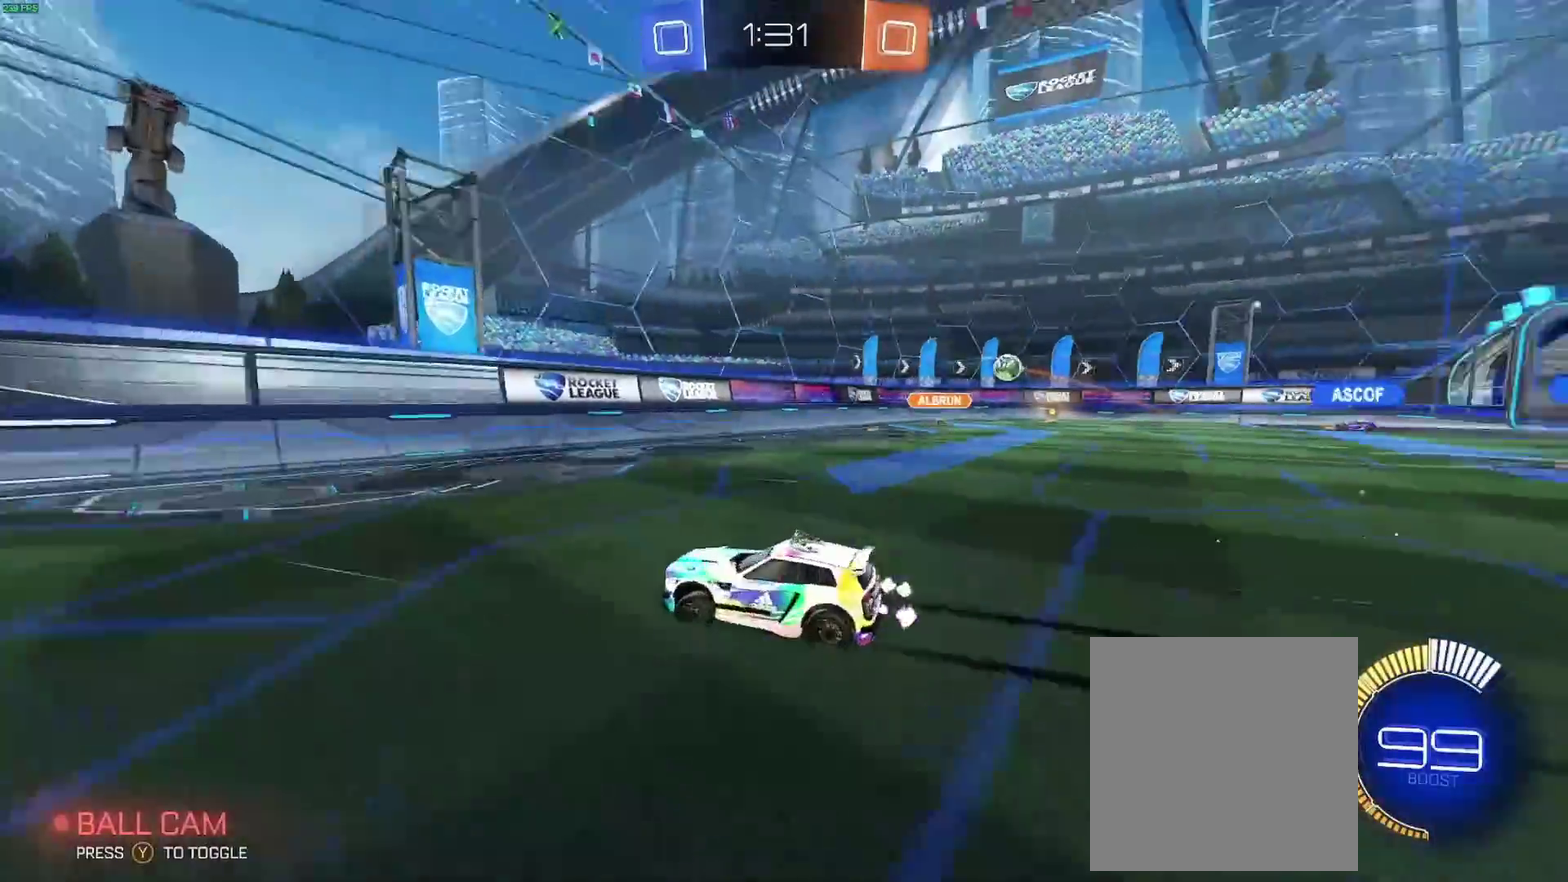
{"buttons": ["R2"], "left_stick": "left", "right_stick": "center", "events": [[50, "left_stick", "left"], [100, "B", "up"]]}
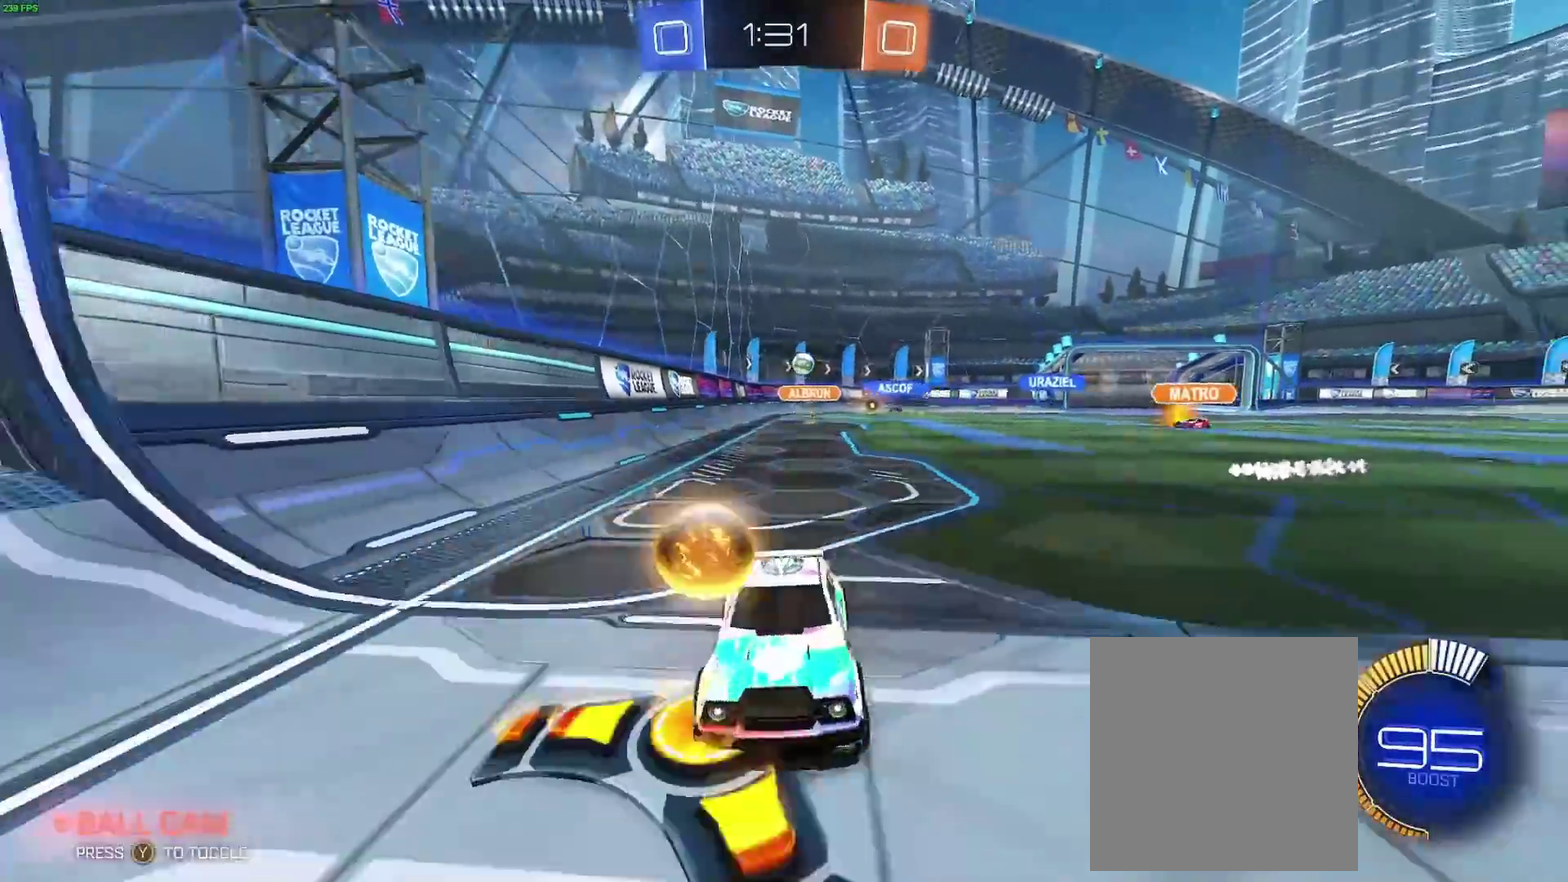
{"buttons": ["R2"], "left_stick": "left", "right_stick": "center", "events": []}
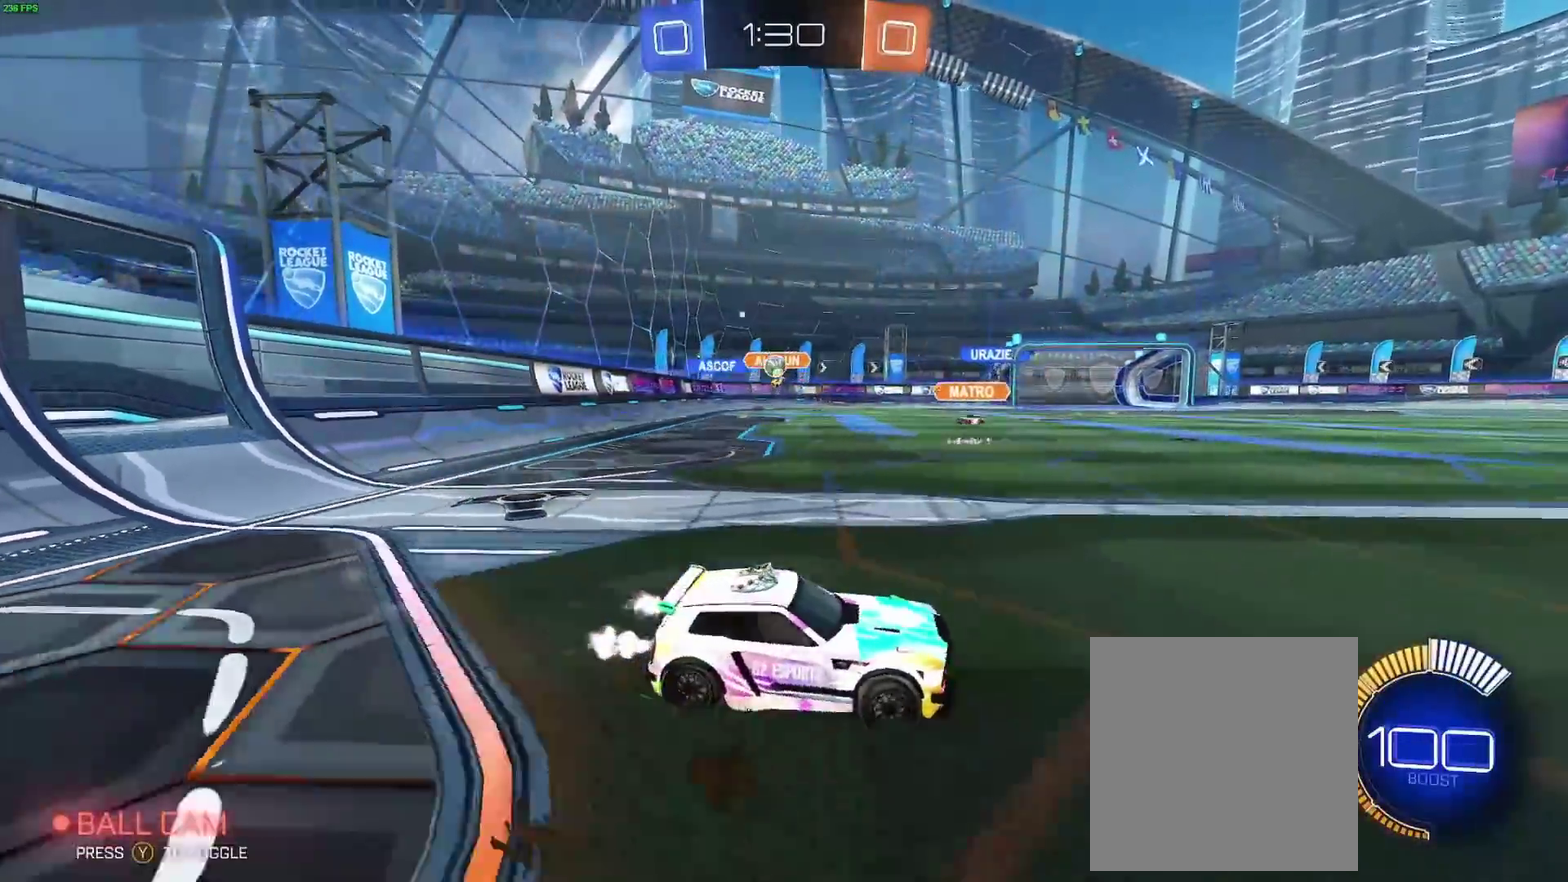
{"buttons": ["R2"], "left_stick": "center", "right_stick": "center", "events": [[333, "left_stick", "center"]]}
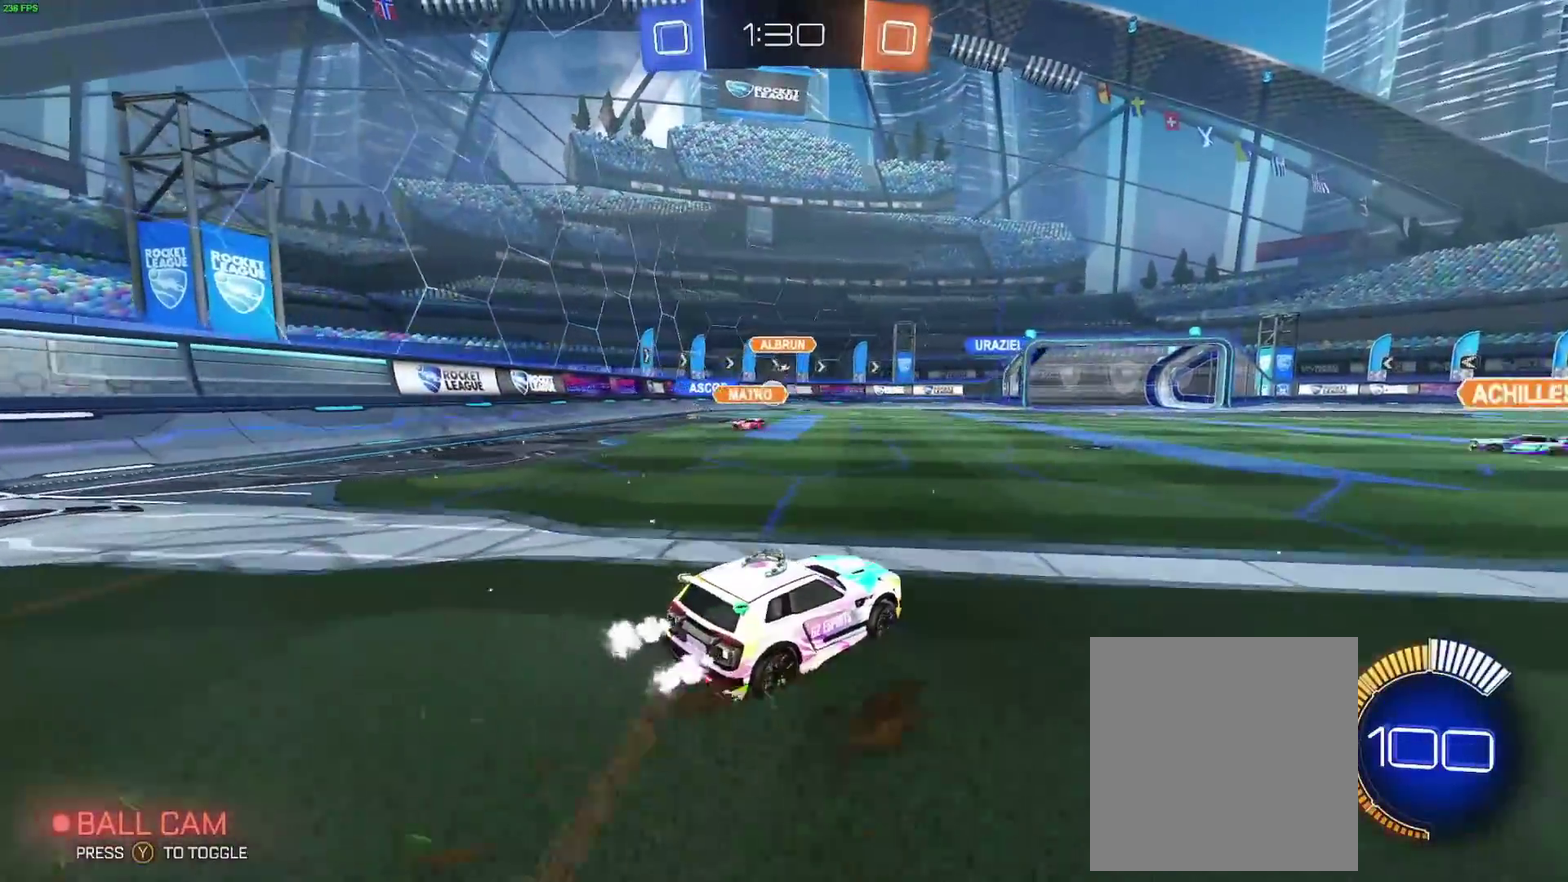
{"buttons": ["R2"], "left_stick": "right", "right_stick": "center", "events": [[83, "left_stick", "right"]]}
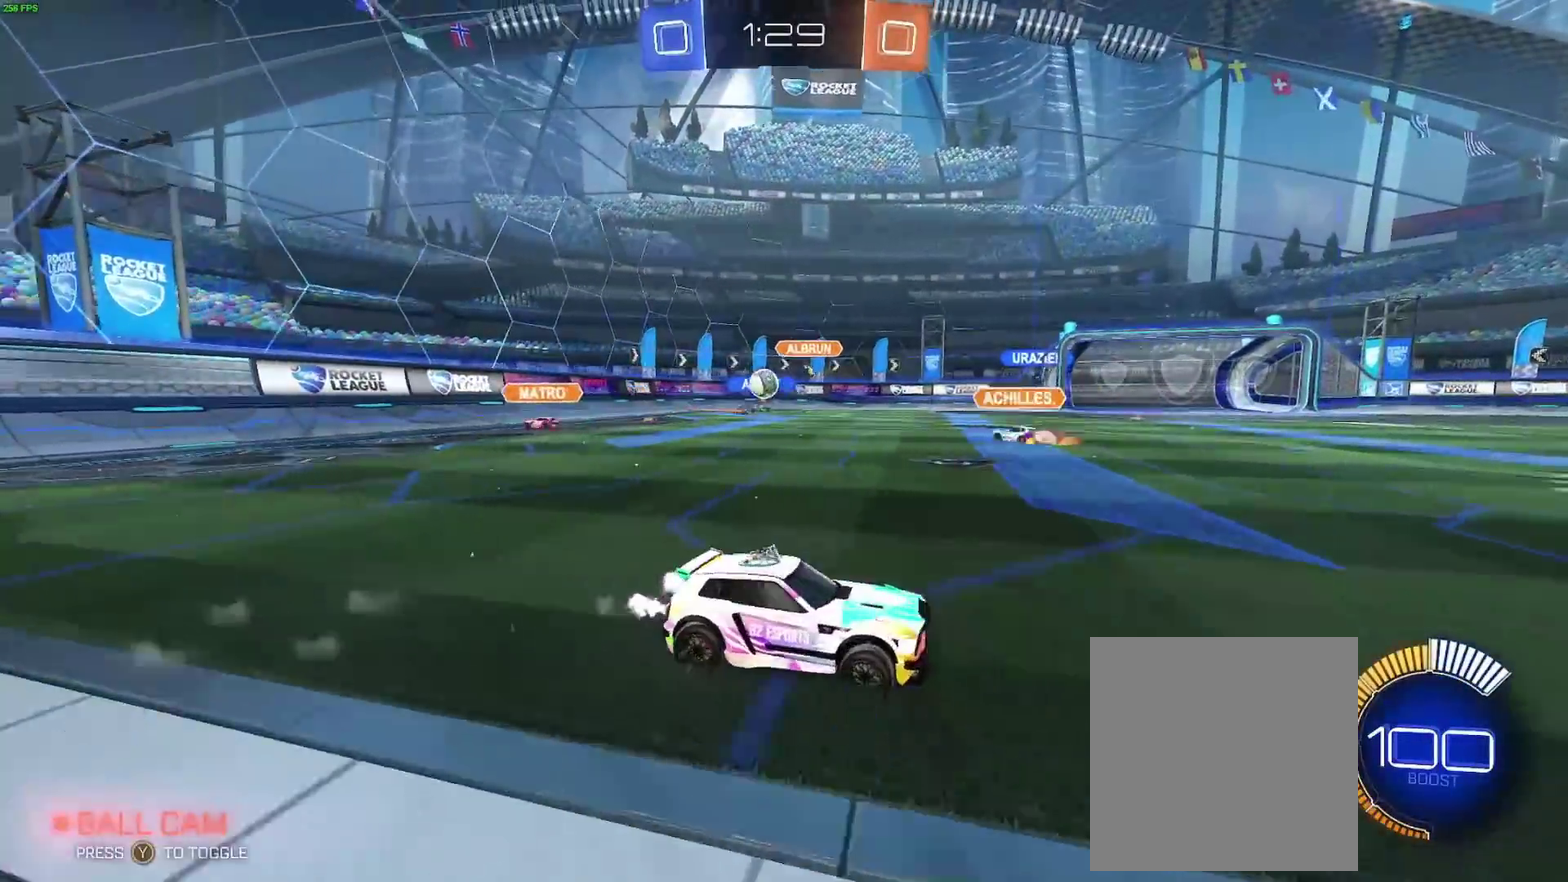
{"buttons": [], "left_stick": "down-right", "right_stick": "center", "events": [[117, "left_stick", "center"], [350, "R2", "up"], [483, "left_stick", "down-right"]]}
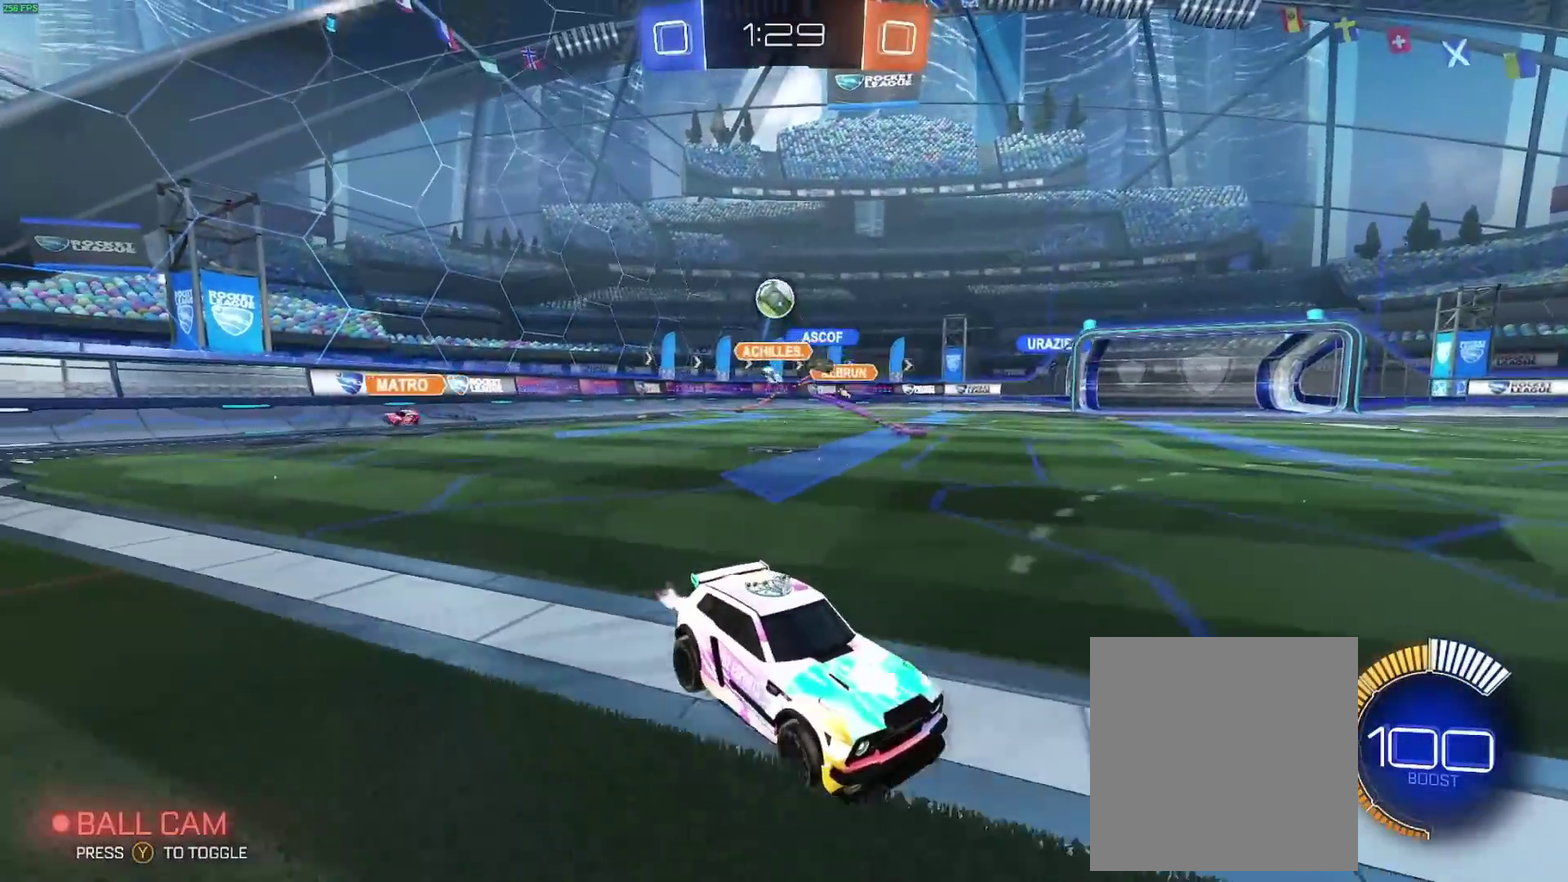
{"buttons": [], "left_stick": "up", "right_stick": "center", "events": [[50, "A", "down"], [67, "left_stick", "center"], [200, "A", "up"], [450, "left_stick", "up"]]}
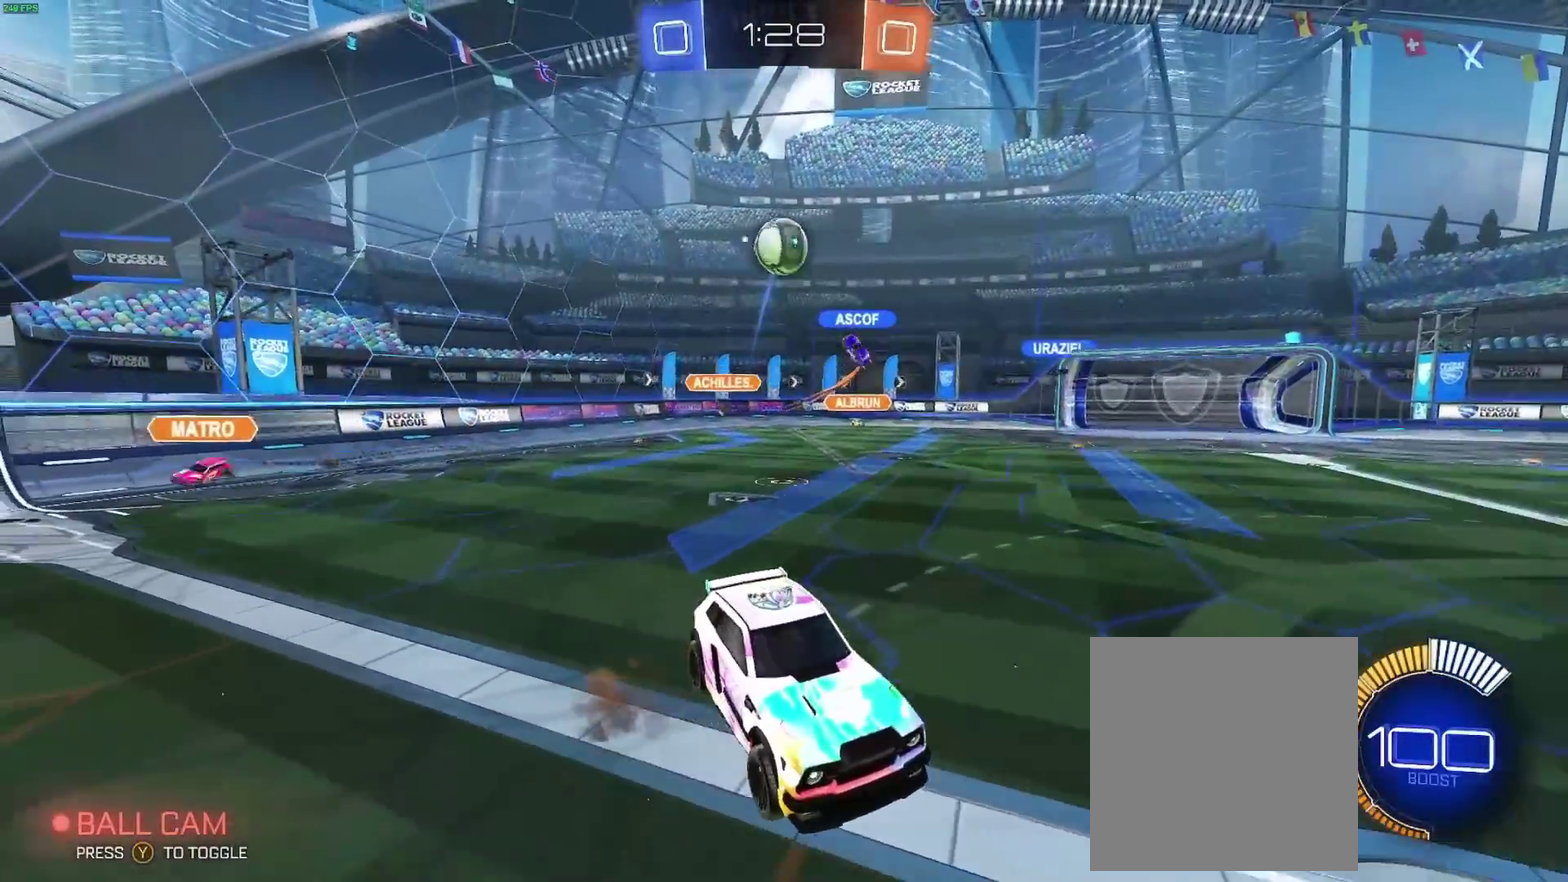
{"buttons": ["R2"], "left_stick": "center", "right_stick": "center", "events": [[33, "A", "down"], [233, "A", "up"], [317, "left_stick", "center"], [467, "R2", "down"]]}
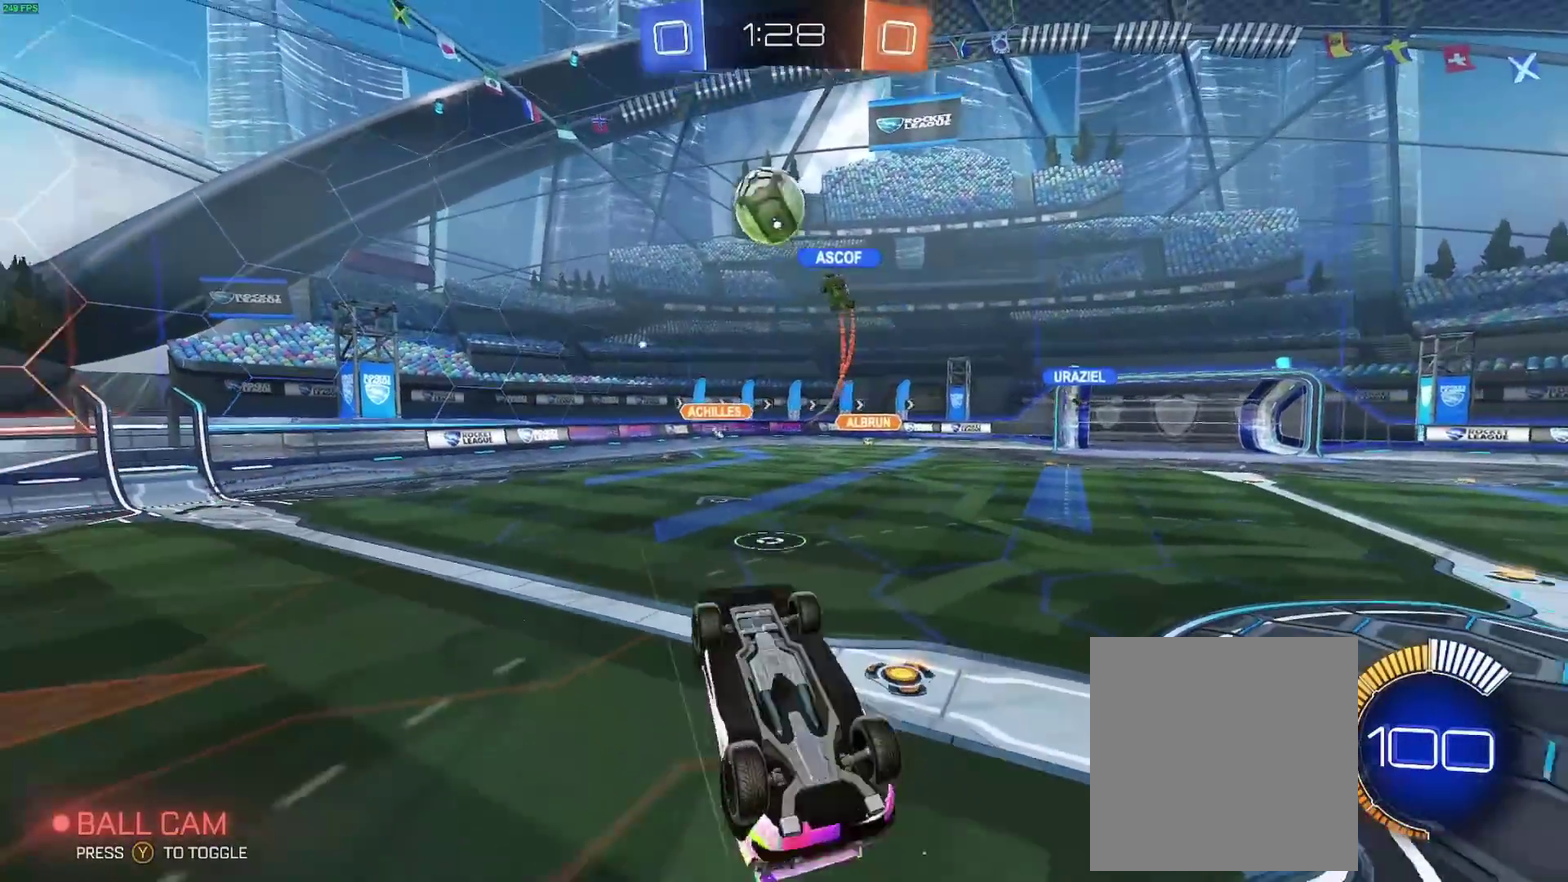
{"buttons": ["B", "R2"], "left_stick": "center", "right_stick": "center", "events": [[83, "left_stick", "up"], [167, "left_stick", "center"], [317, "B", "down"]]}
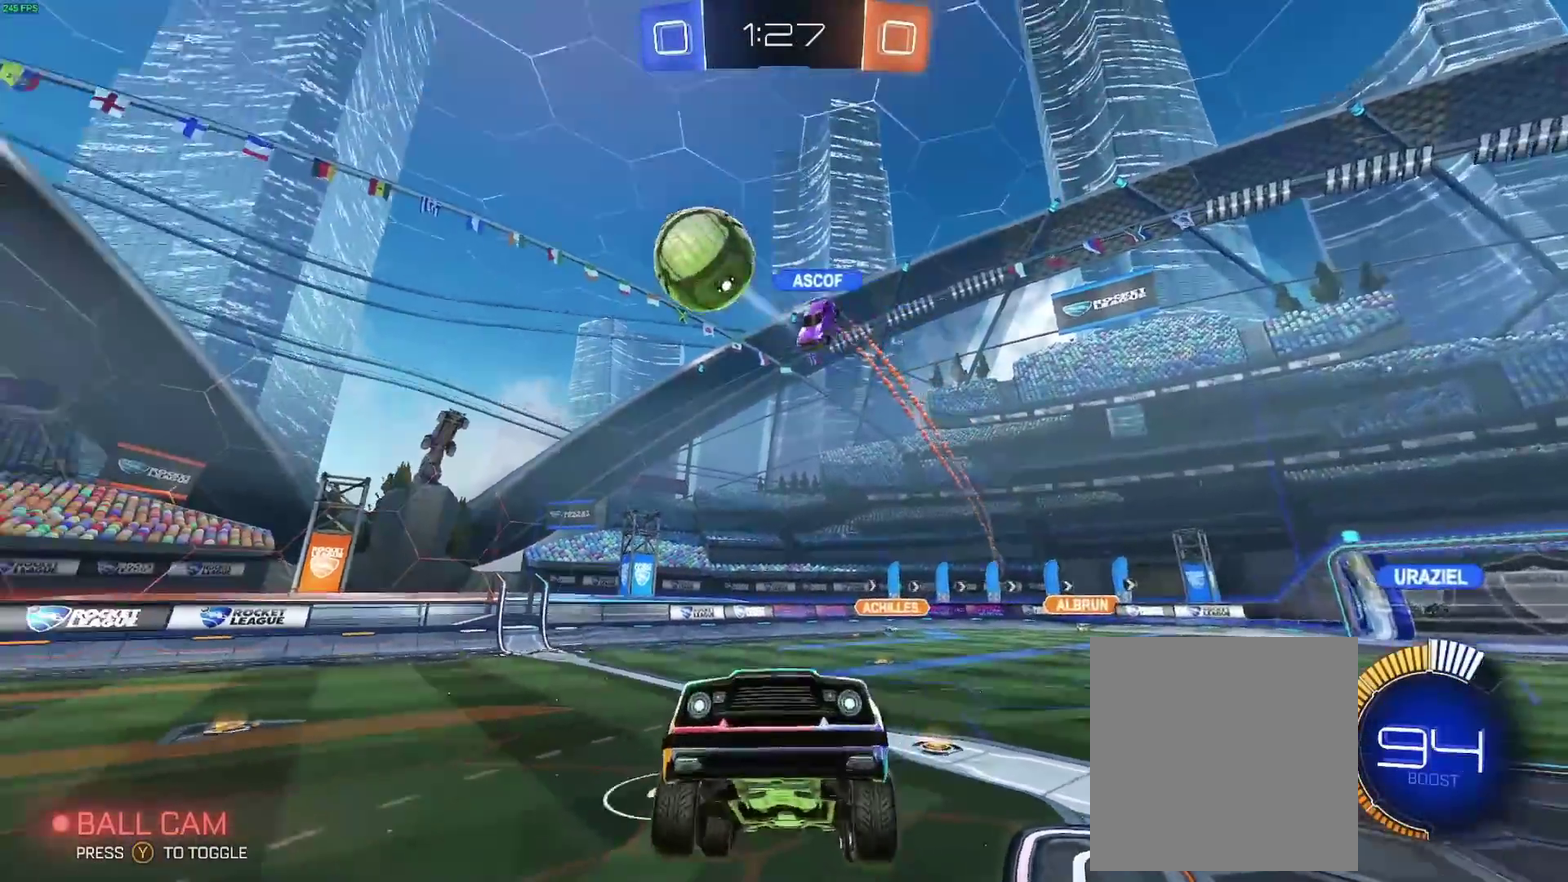
{"buttons": ["B", "R2"], "left_stick": "right", "right_stick": "center", "events": [[500, "left_stick", "right"]]}
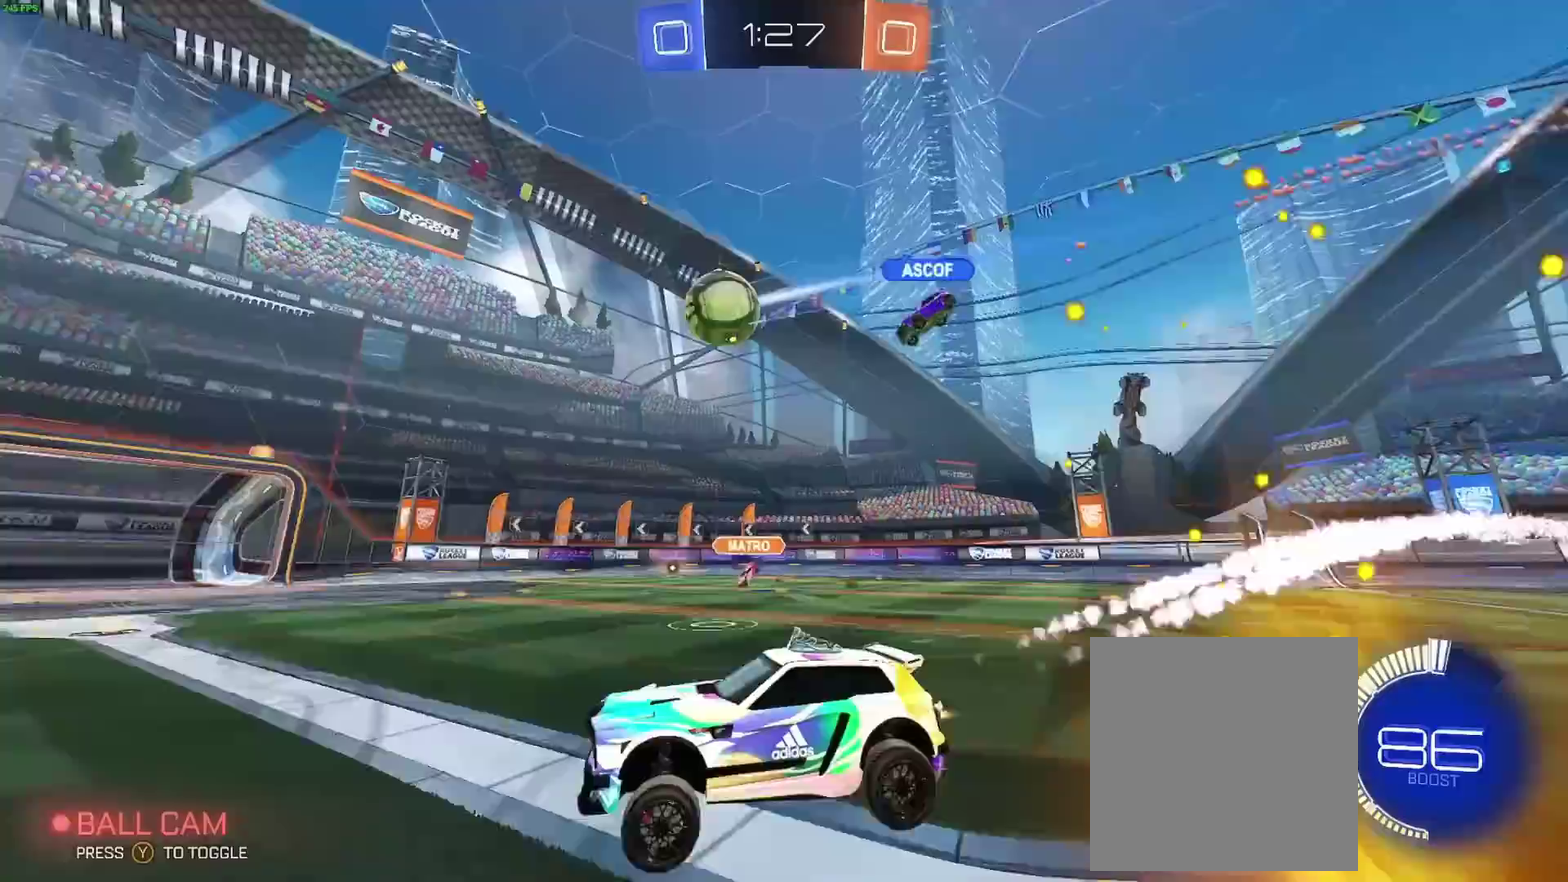
{"buttons": ["B", "R2"], "left_stick": "center", "right_stick": "center", "events": [[100, "left_stick", "center"]]}
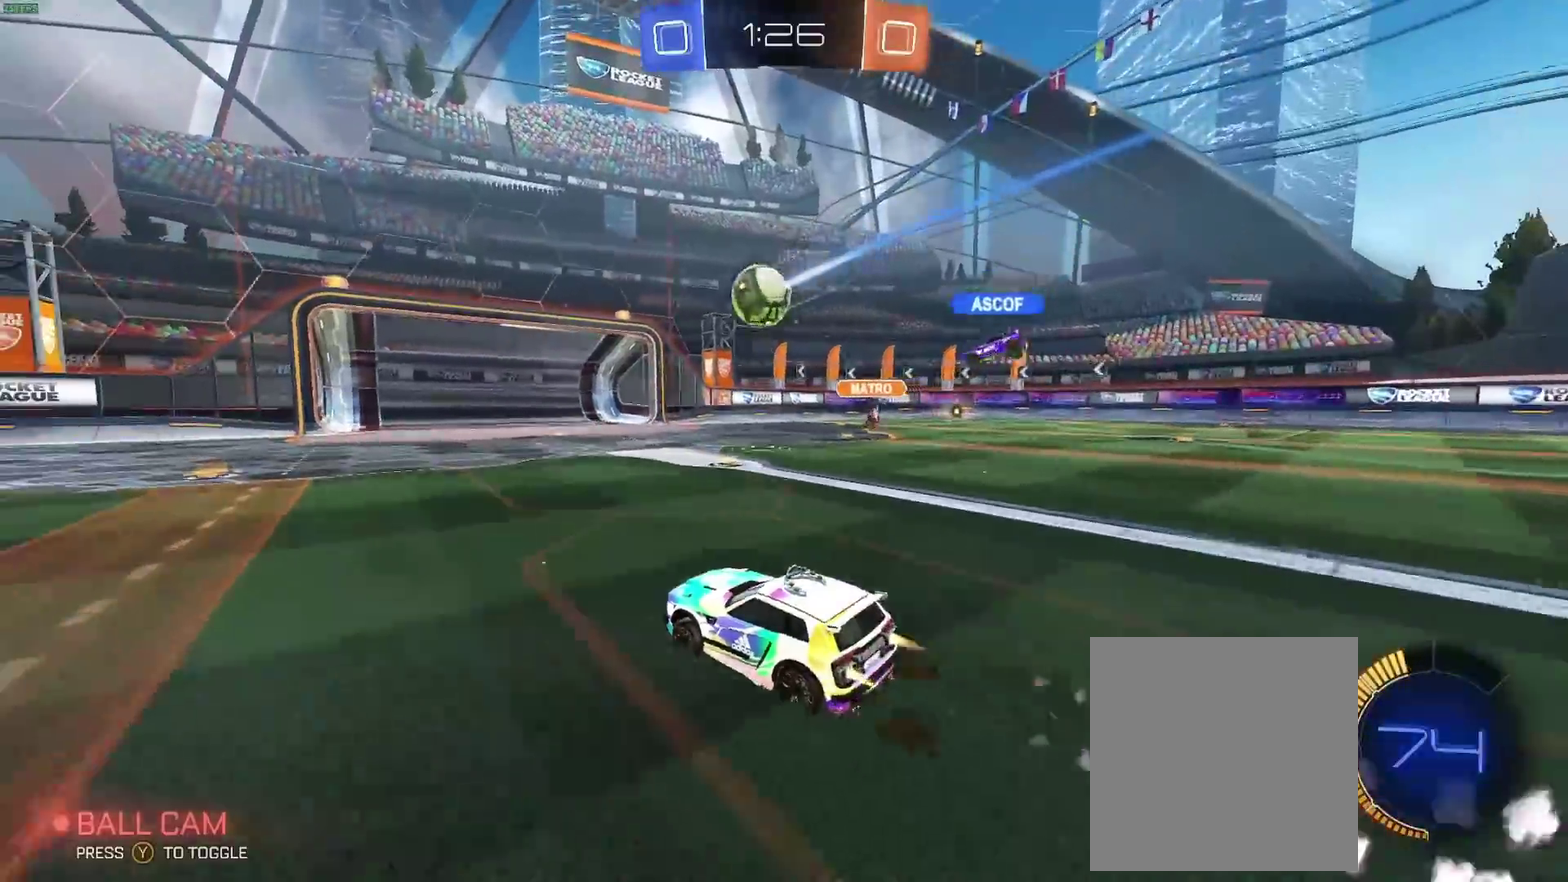
{"buttons": ["R2"], "left_stick": "left", "right_stick": "center", "events": [[167, "left_stick", "left"], [233, "B", "up"]]}
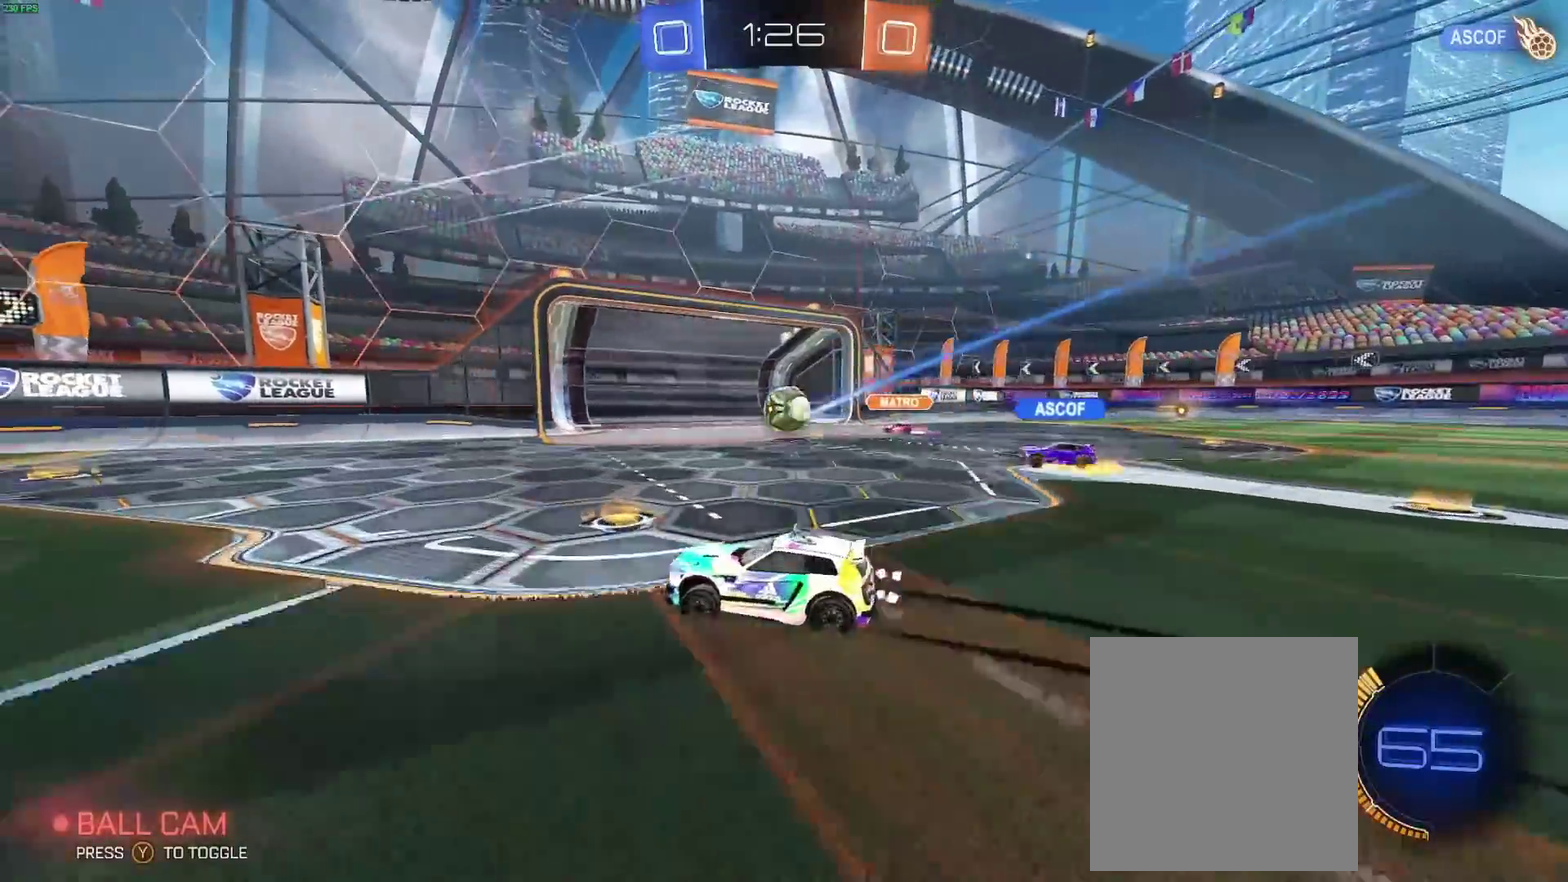
{"buttons": ["R2"], "left_stick": "left", "right_stick": "center", "events": []}
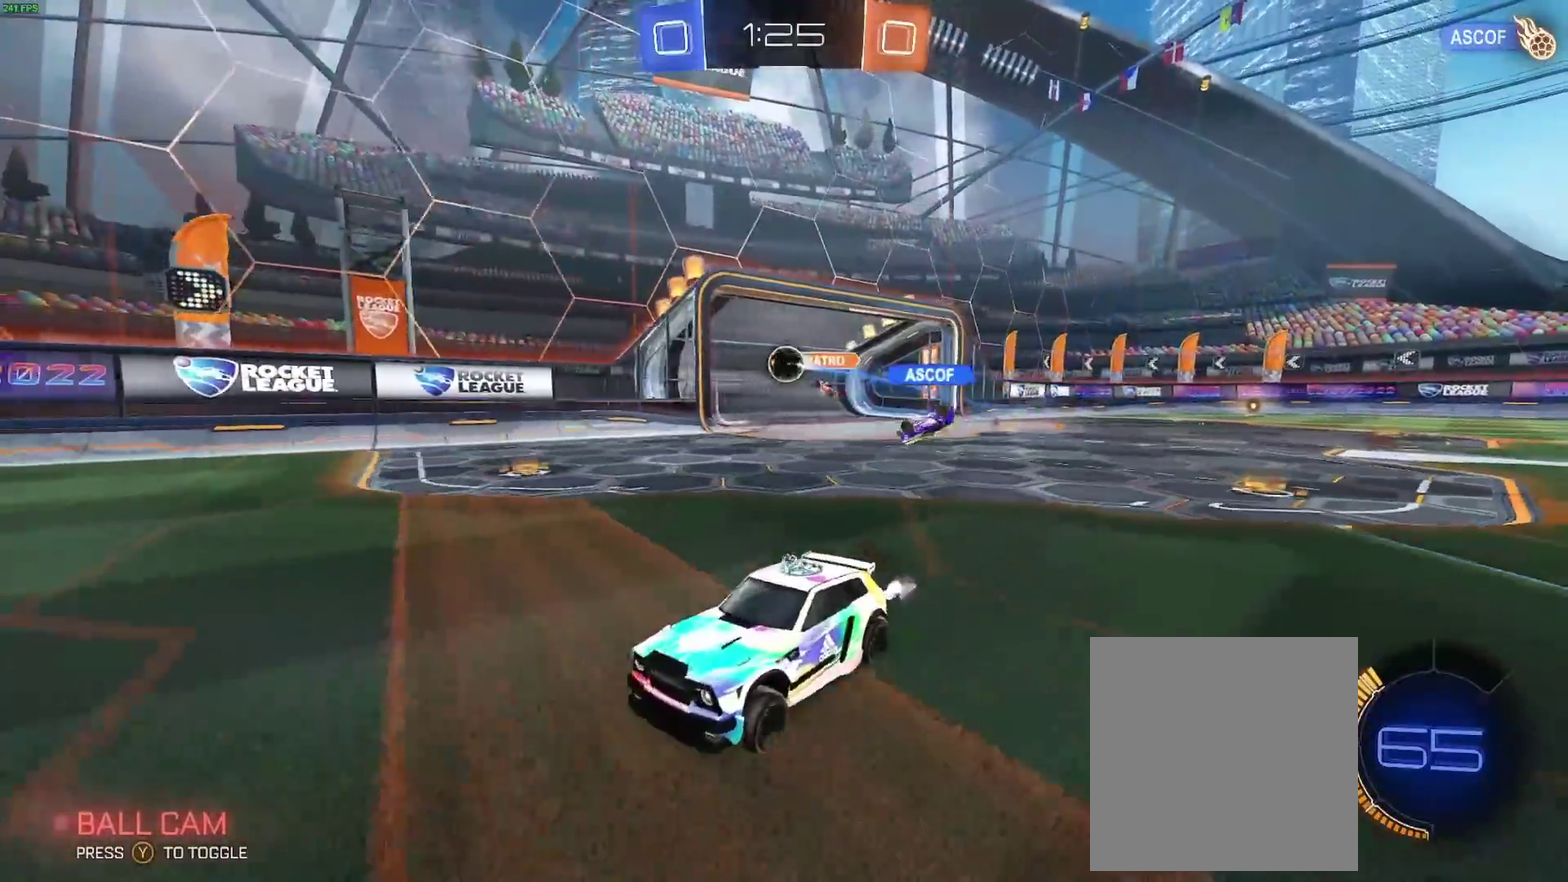
{"buttons": ["R2"], "left_stick": "left", "right_stick": "center", "events": [[67, "Y", "down"], [200, "Y", "up"]]}
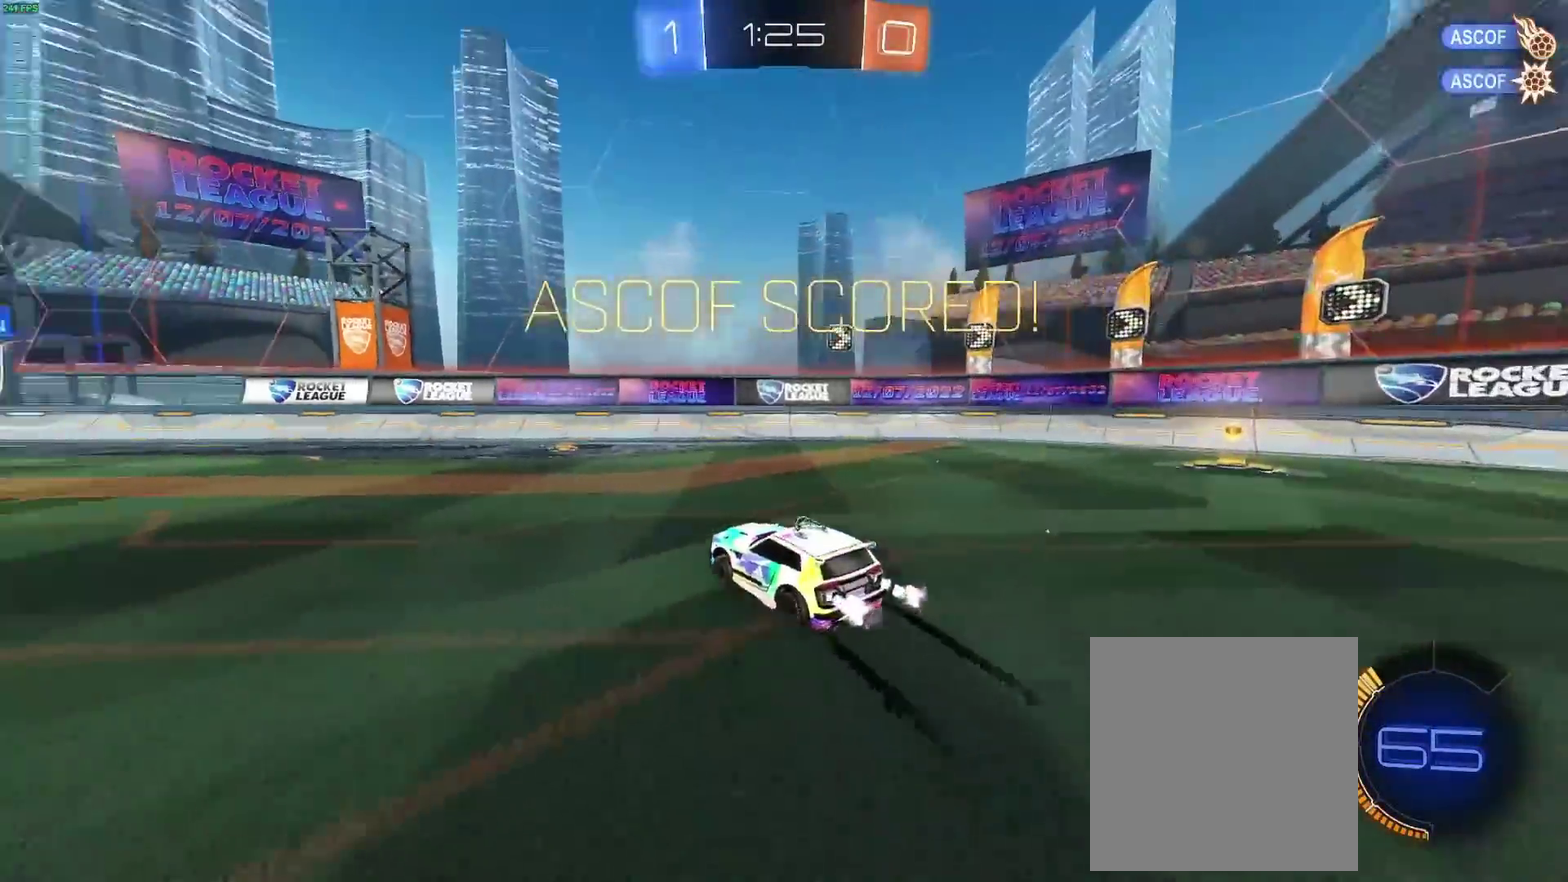
{"buttons": ["B", "R2"], "left_stick": "left", "right_stick": "center", "events": [[17, "left_stick", "center"], [400, "B", "down"], [500, "left_stick", "left"]]}
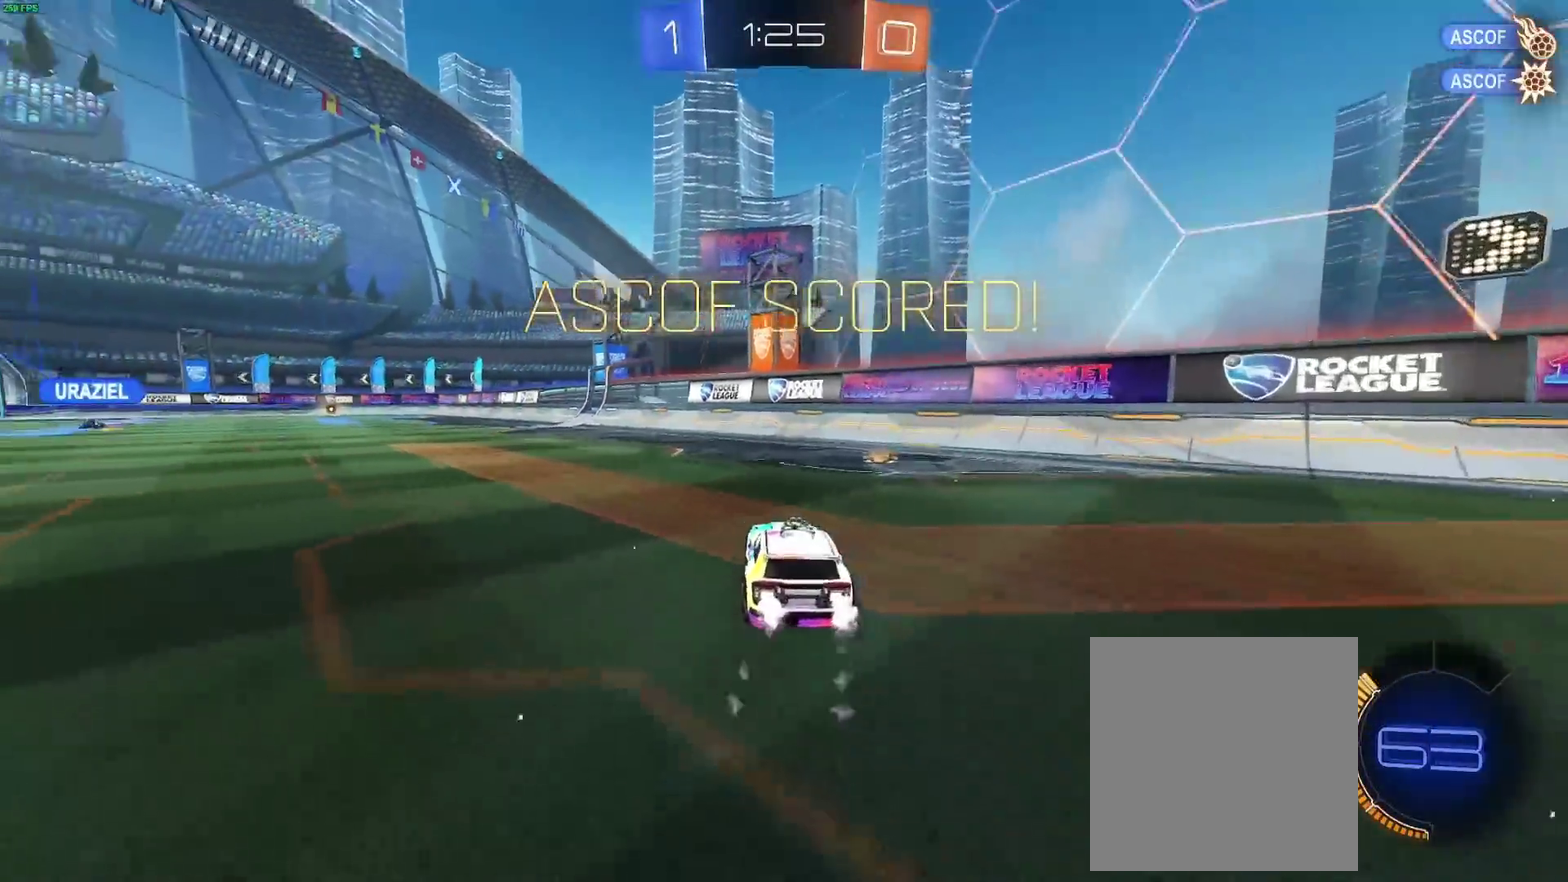
{"buttons": ["B", "R2"], "left_stick": "left", "right_stick": "center", "events": [[83, "B", "up"], [117, "left_stick", "center"], [233, "A", "down"], [233, "B", "down"], [283, "A", "up"], [300, "left_stick", "up-left"], [333, "A", "down"], [367, "left_stick", "left"], [483, "A", "up"]]}